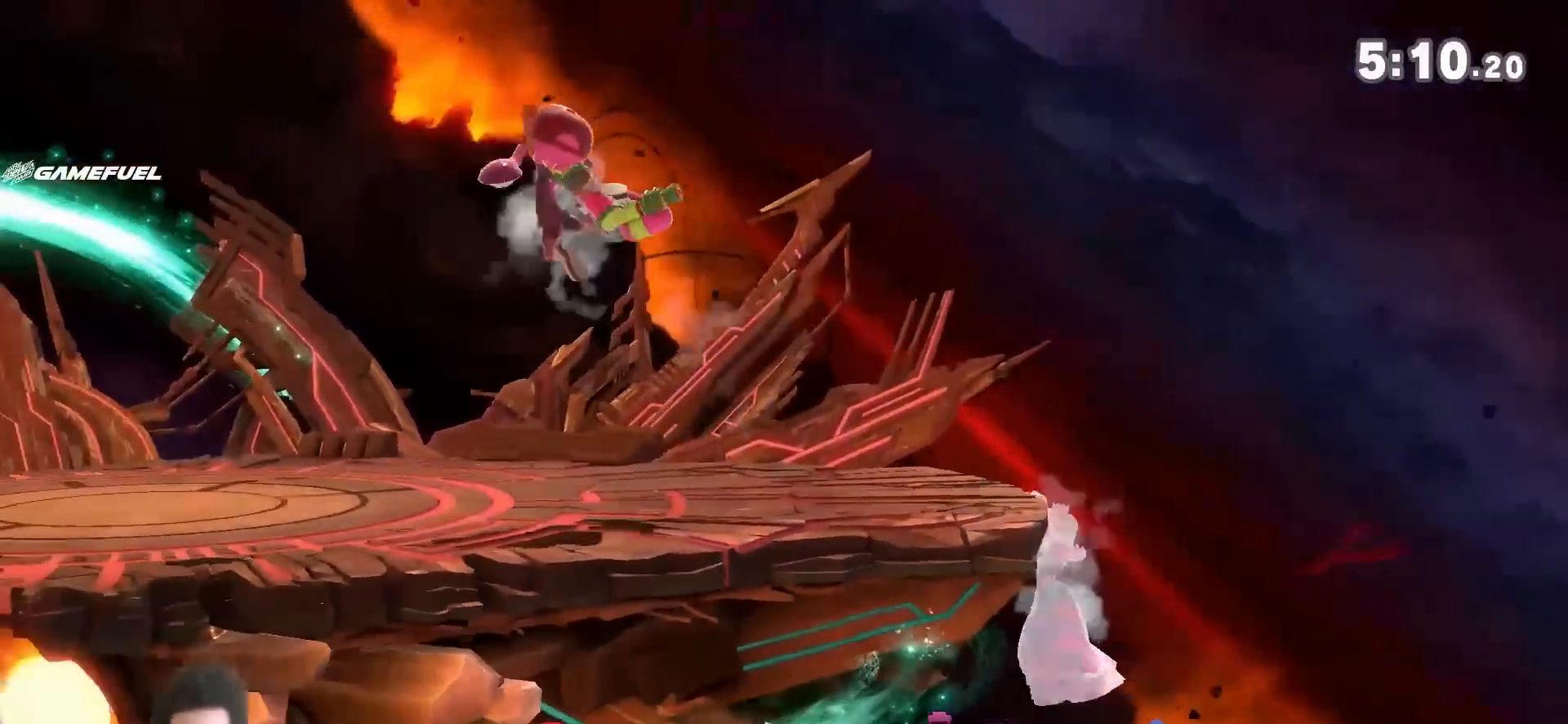
Gameplay with a controller (Nintendo layout); each line is a JSON object with the inputs held at the frame after it (dt_ms = milliseconds from this image to that frame). "events" lists button and stick changes between this image and that frame as [ms after this image, input, new state], when the widget could be followed in between. Not read: L3 R3.
{"dt_ms": 500, "buttons": ["Z"], "left_stick": "down", "right_stick": "center", "events": [[117, "Y", "down"], [333, "Y", "up"], [367, "left_stick", "down"], [400, "Z", "down"]]}
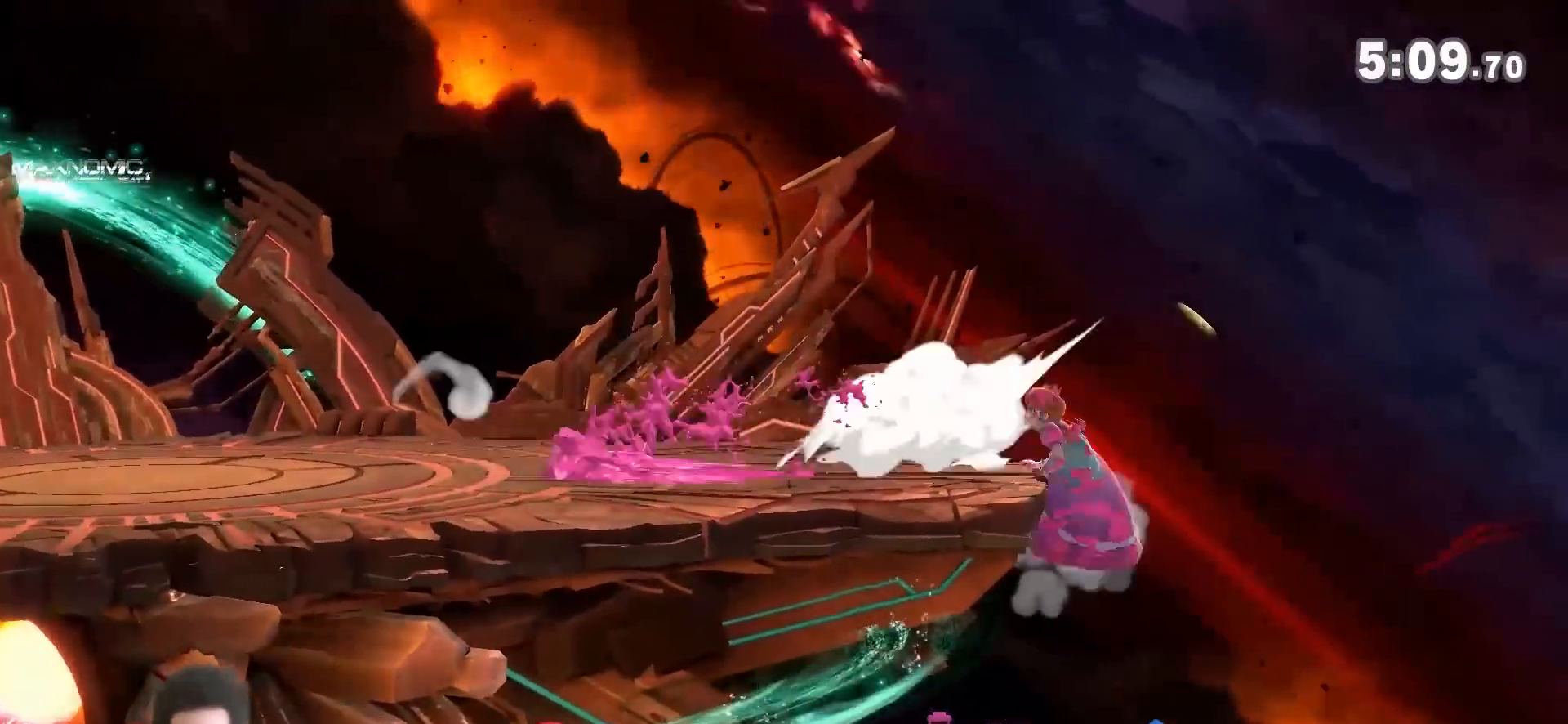
{"dt_ms": 500, "buttons": [], "left_stick": "center", "right_stick": "center", "events": [[50, "Z", "up"], [83, "left_stick", "center"], [400, "Z", "down"], [500, "Z", "up"]]}
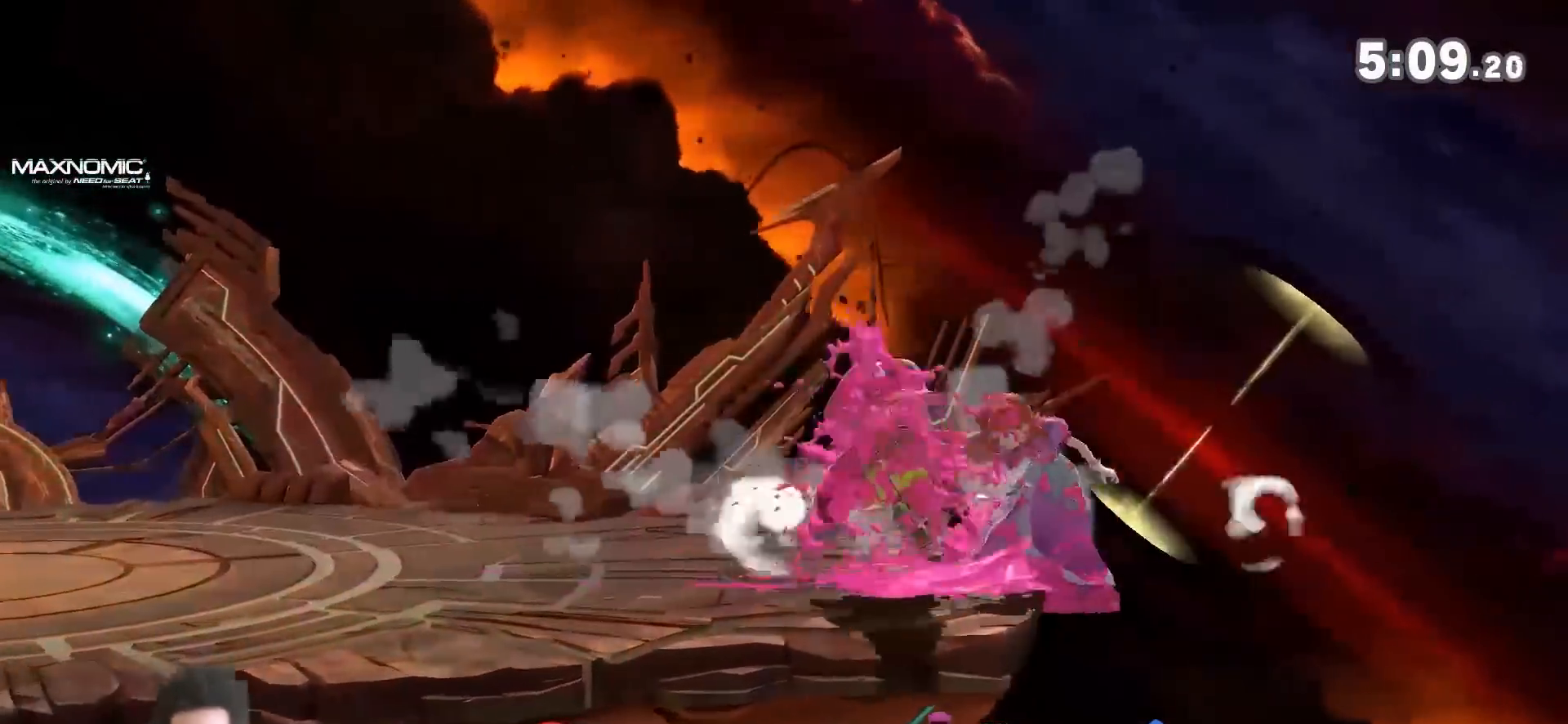
{"dt_ms": 1000, "buttons": [], "left_stick": "center", "right_stick": "center"}
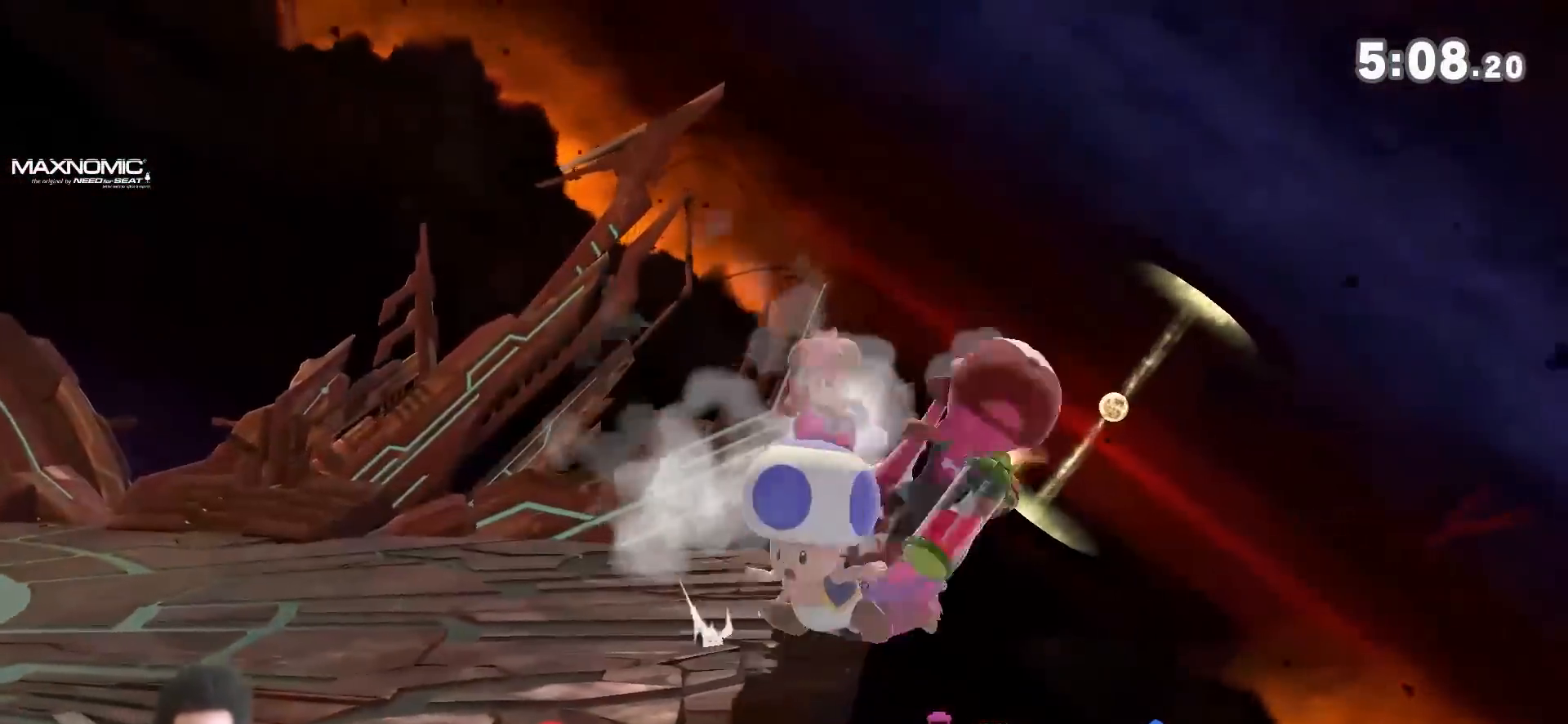
{"dt_ms": 500, "buttons": [], "left_stick": "down", "right_stick": "center", "events": [[500, "left_stick", "down"]]}
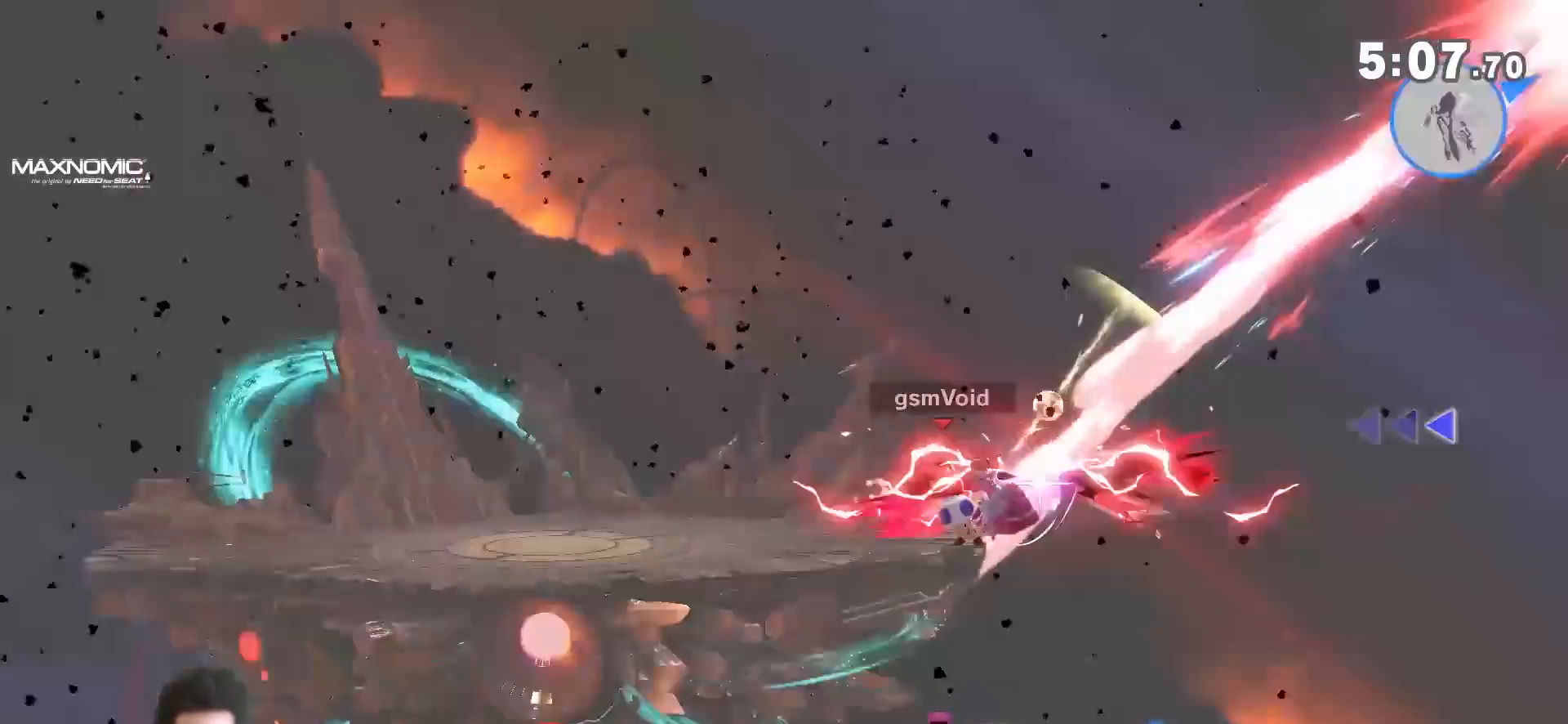
{"dt_ms": 500, "buttons": ["B"], "left_stick": "center", "right_stick": "center", "events": [[17, "B", "down"], [117, "B", "up"], [183, "B", "down"], [500, "left_stick", "center"]]}
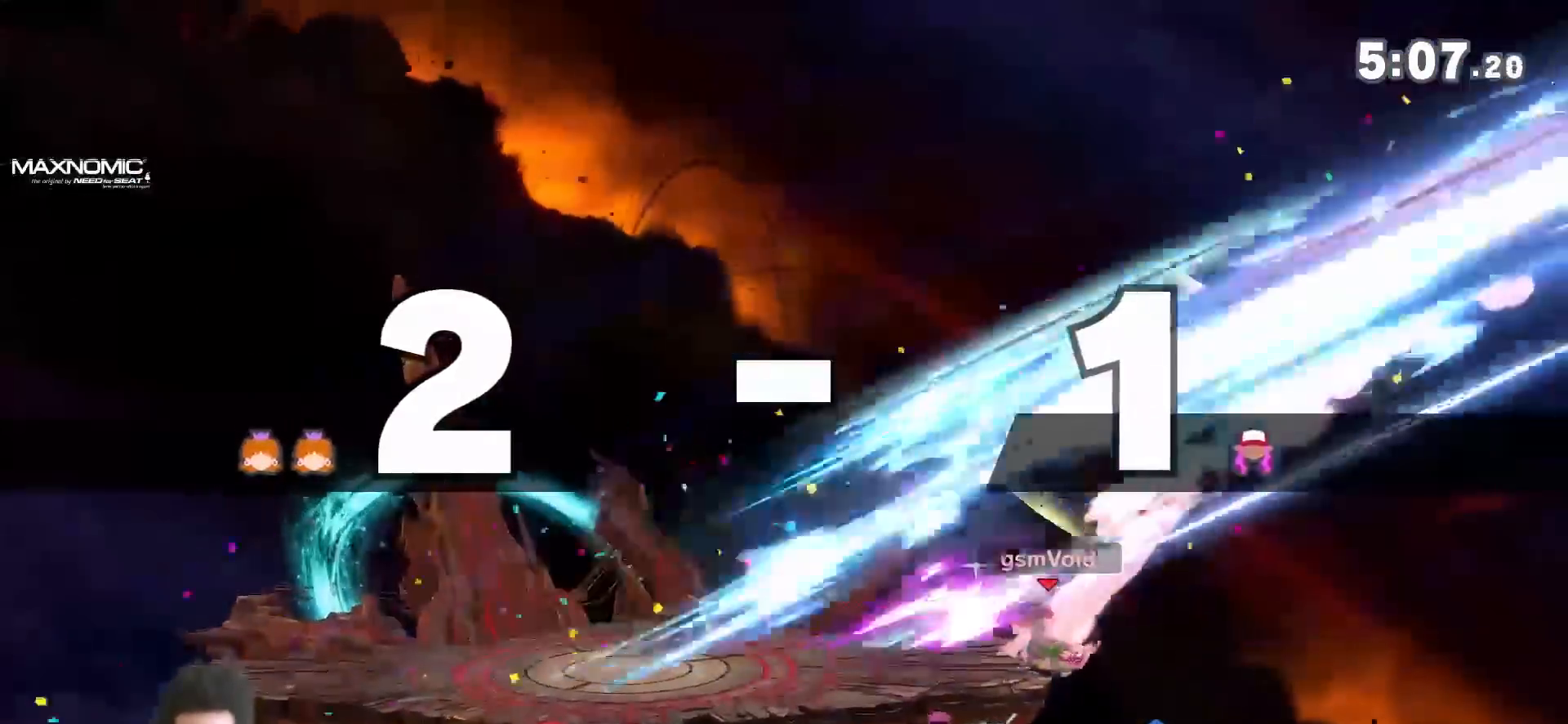
{"dt_ms": 500, "buttons": [], "left_stick": "center", "right_stick": "center", "events": [[33, "B", "up"], [267, "left_stick", "right"], [300, "A", "down"], [367, "left_stick", "center"], [433, "A", "up"]]}
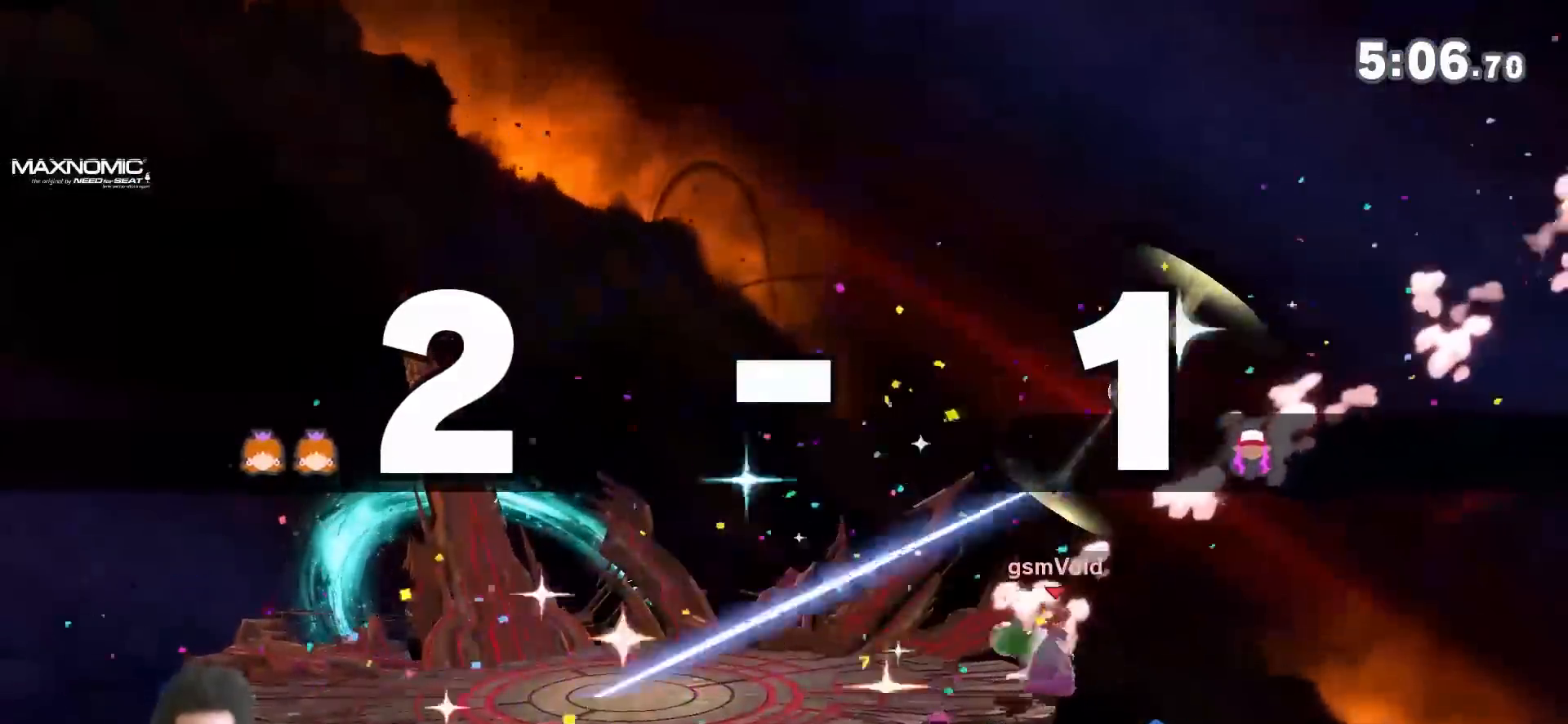
{"dt_ms": 500, "buttons": [], "left_stick": "down", "right_stick": "center", "events": [[183, "left_stick", "down"], [217, "B", "down"], [300, "B", "up"], [367, "B", "down"], [467, "B", "up"]]}
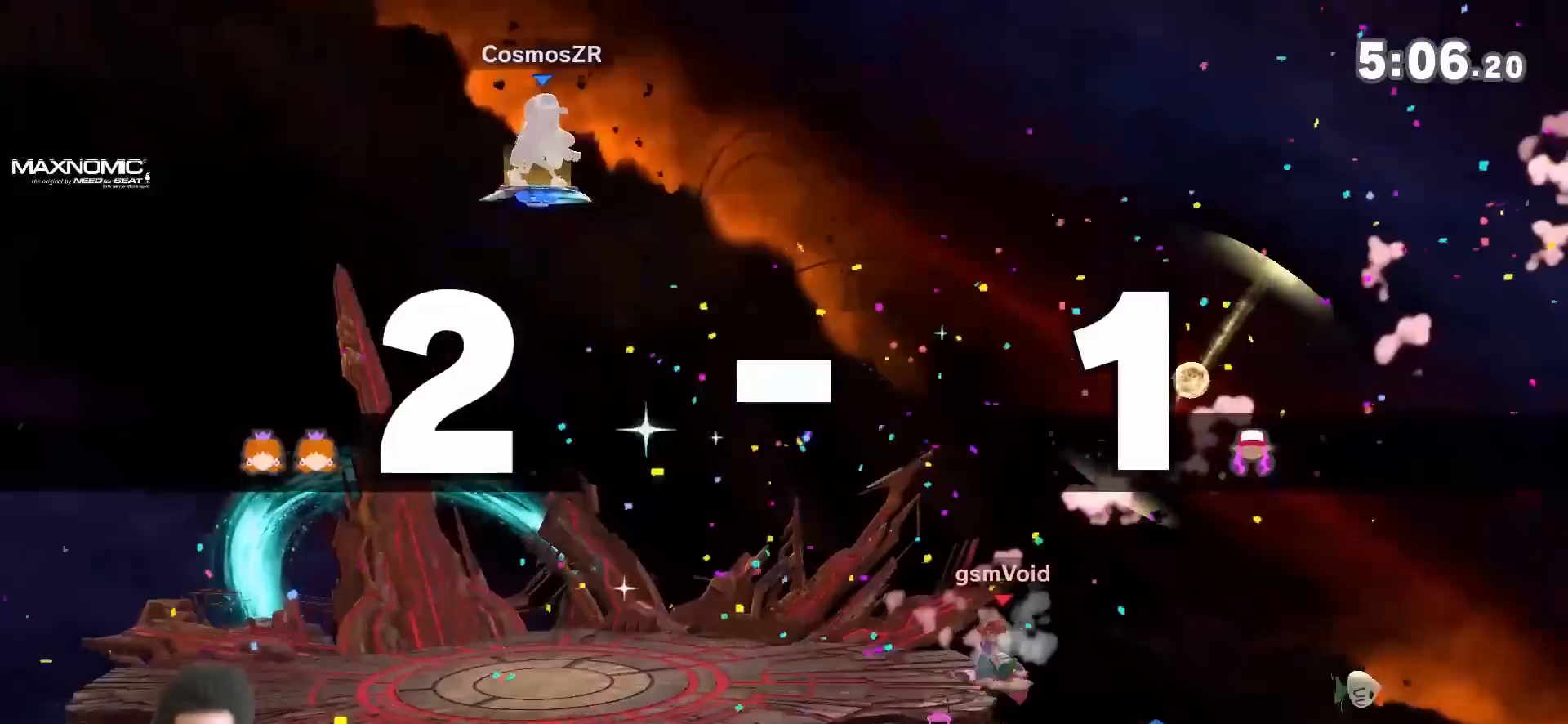
{"dt_ms": 500, "buttons": [], "left_stick": "center", "right_stick": "center", "events": [[17, "left_stick", "center"], [333, "left_stick", "left"], [500, "left_stick", "center"]]}
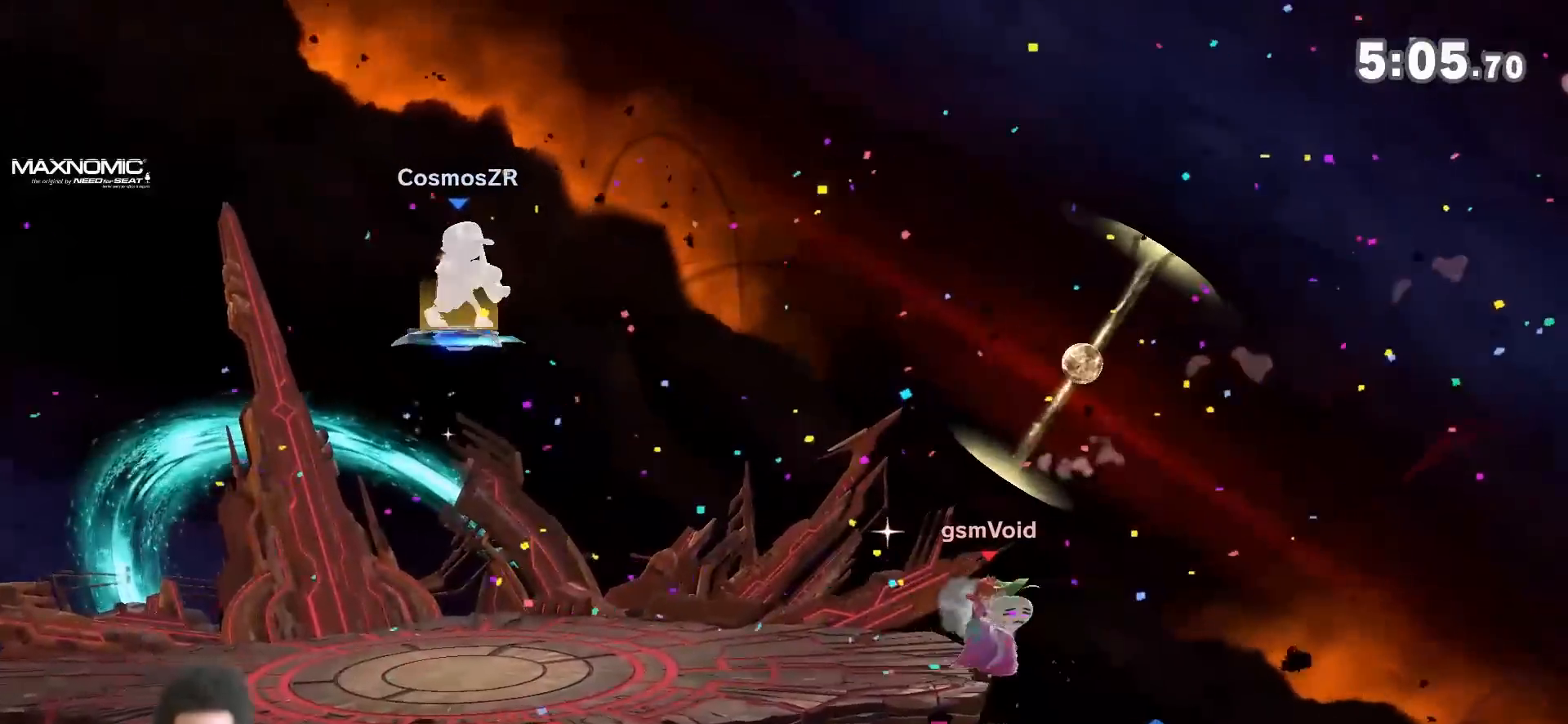
{"dt_ms": 500, "buttons": ["Y"], "left_stick": "left", "right_stick": "center", "events": [[83, "left_stick", "down-right"], [217, "left_stick", "center"], [333, "left_stick", "left"], [467, "Y", "down"]]}
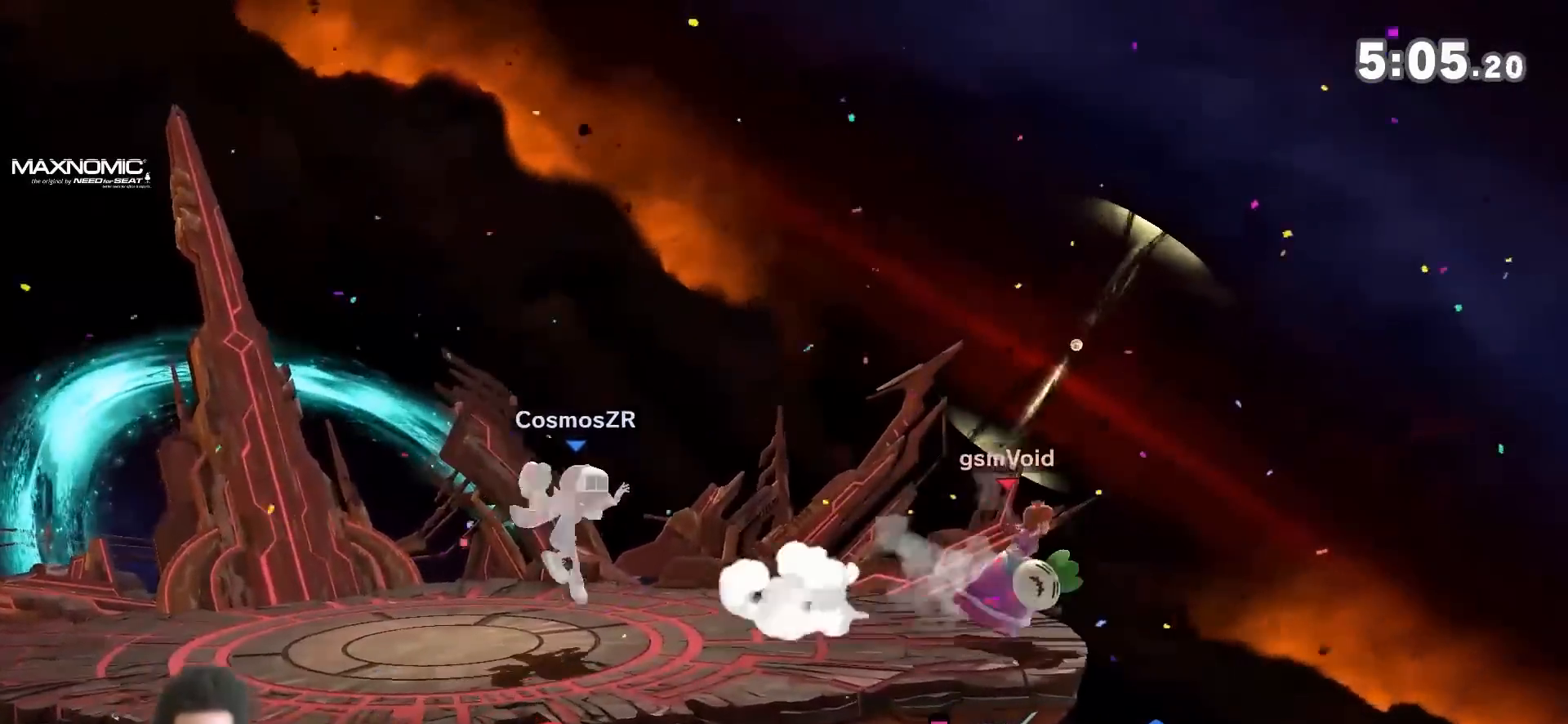
{"dt_ms": 500, "buttons": [], "left_stick": "down-left", "right_stick": "center", "events": [[250, "Y", "up"], [267, "left_stick", "down-left"]]}
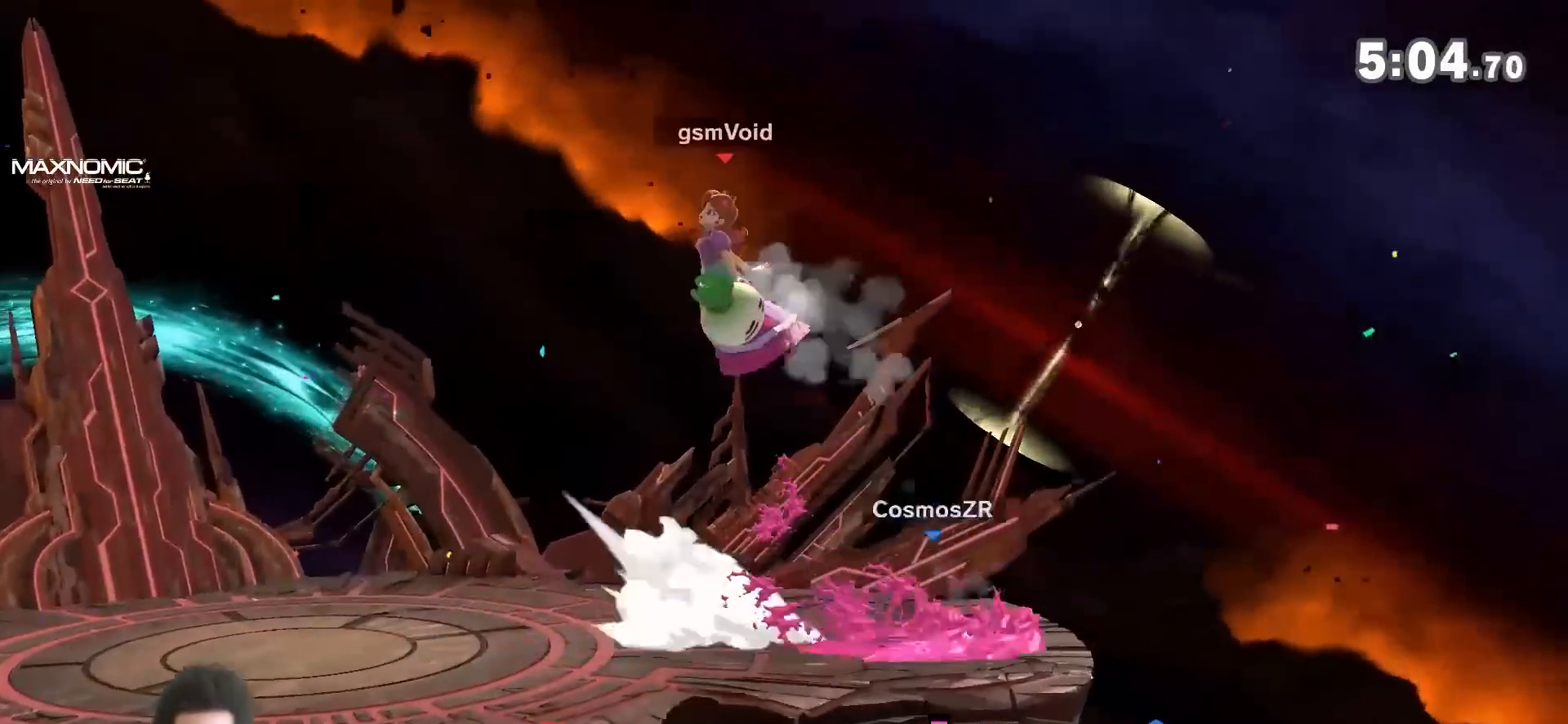
{"dt_ms": 500, "buttons": [], "left_stick": "left", "right_stick": "center", "events": [[83, "left_stick", "center"], [267, "left_stick", "left"], [400, "left_stick", "center"], [467, "left_stick", "left"]]}
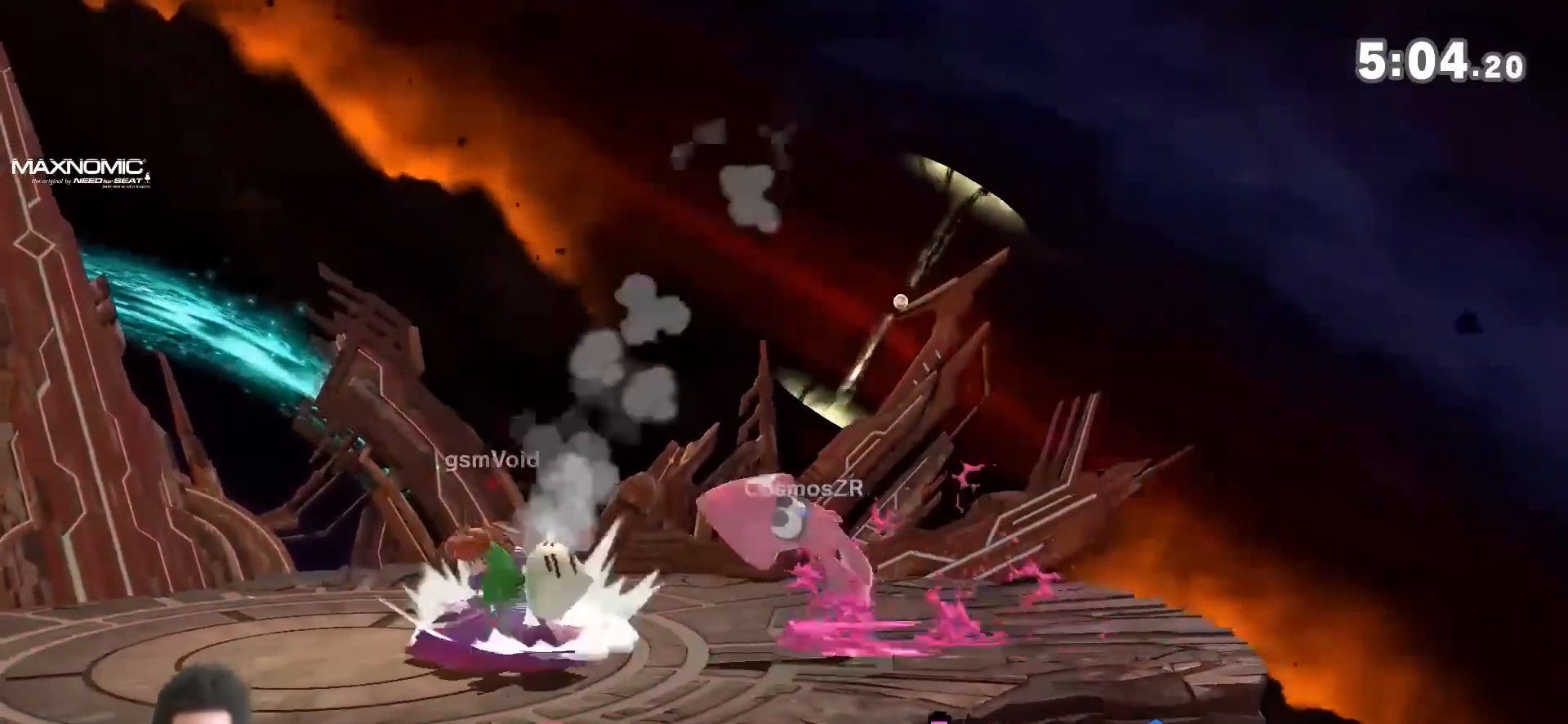
{"dt_ms": 500, "buttons": [], "left_stick": "right", "right_stick": "center", "events": [[267, "left_stick", "center"], [400, "left_stick", "right"]]}
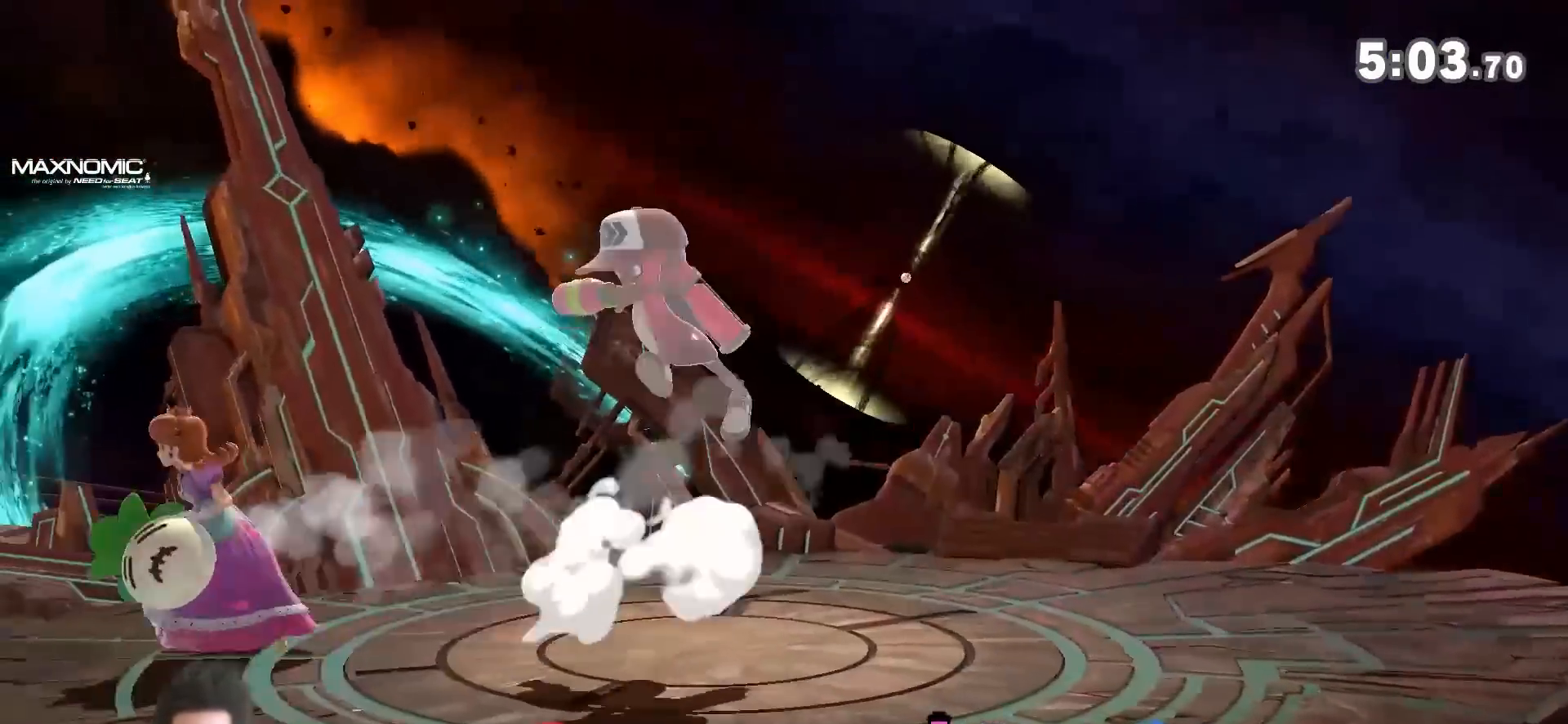
{"dt_ms": 500, "buttons": [], "left_stick": "right", "right_stick": "center", "events": [[17, "left_stick", "down-right"], [50, "Y", "down"], [183, "A", "down"], [183, "left_stick", "center"], [217, "Y", "up"], [267, "A", "up"], [433, "left_stick", "right"]]}
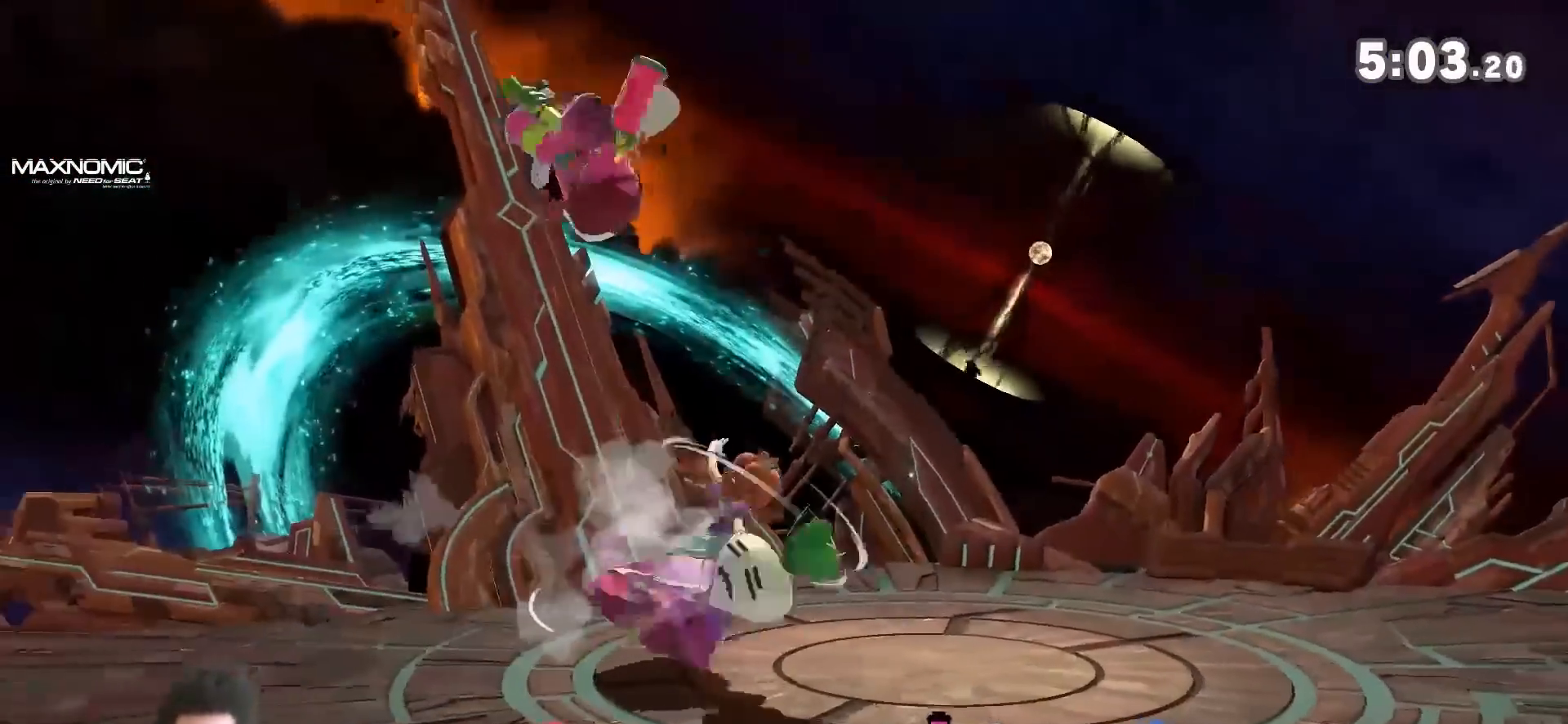
{"dt_ms": 500, "buttons": ["Y"], "left_stick": "left", "right_stick": "center", "events": [[50, "left_stick", "center"], [117, "left_stick", "right"], [300, "left_stick", "center"], [467, "left_stick", "left"], [500, "Y", "down"]]}
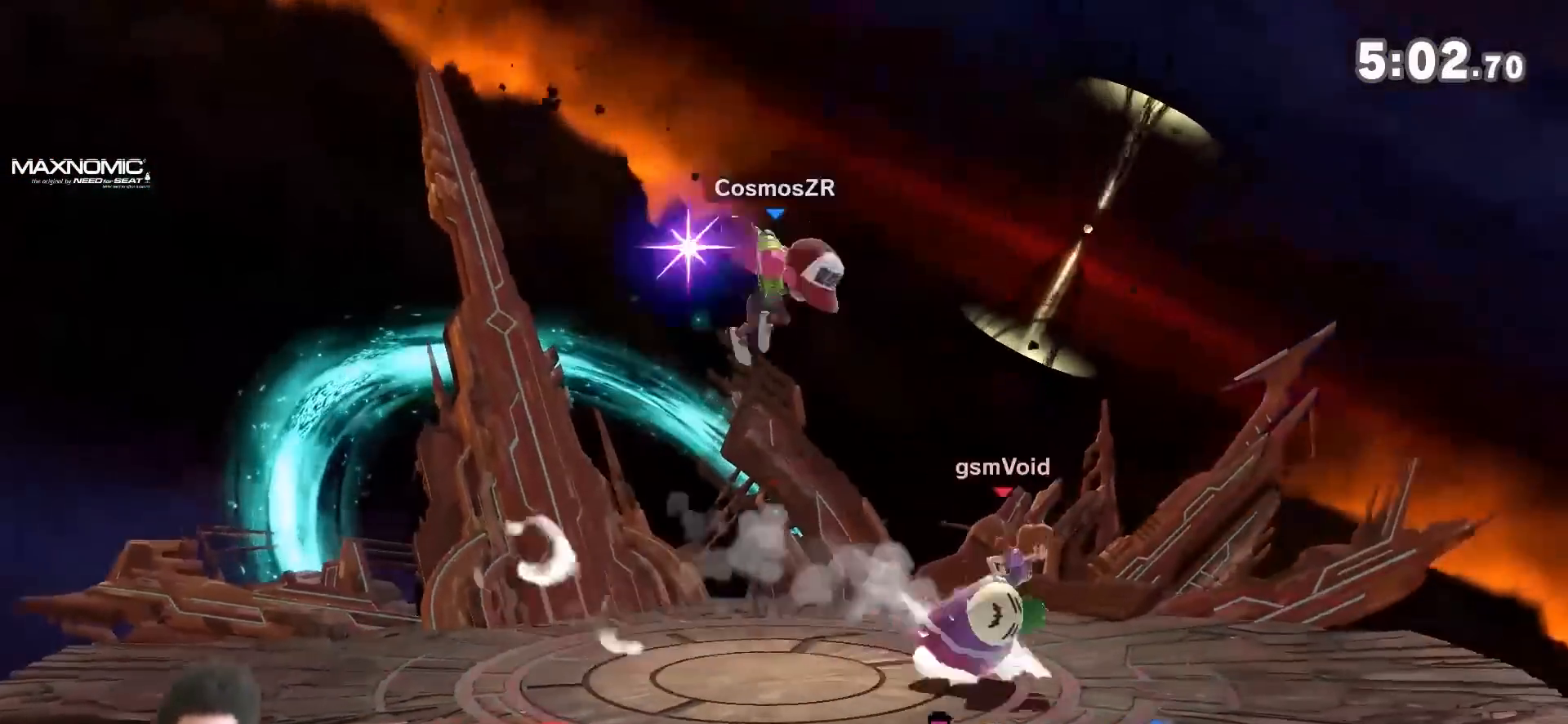
{"dt_ms": 1000, "buttons": ["A"], "left_stick": "center", "right_stick": "center", "events": [[83, "A", "down"], [83, "left_stick", "center"], [217, "A", "up"], [217, "Y", "up"], [500, "right_stick", "left"], [583, "right_stick", "center"], [683, "right_stick", "left"], [750, "right_stick", "center"], [1000, "A", "down"]]}
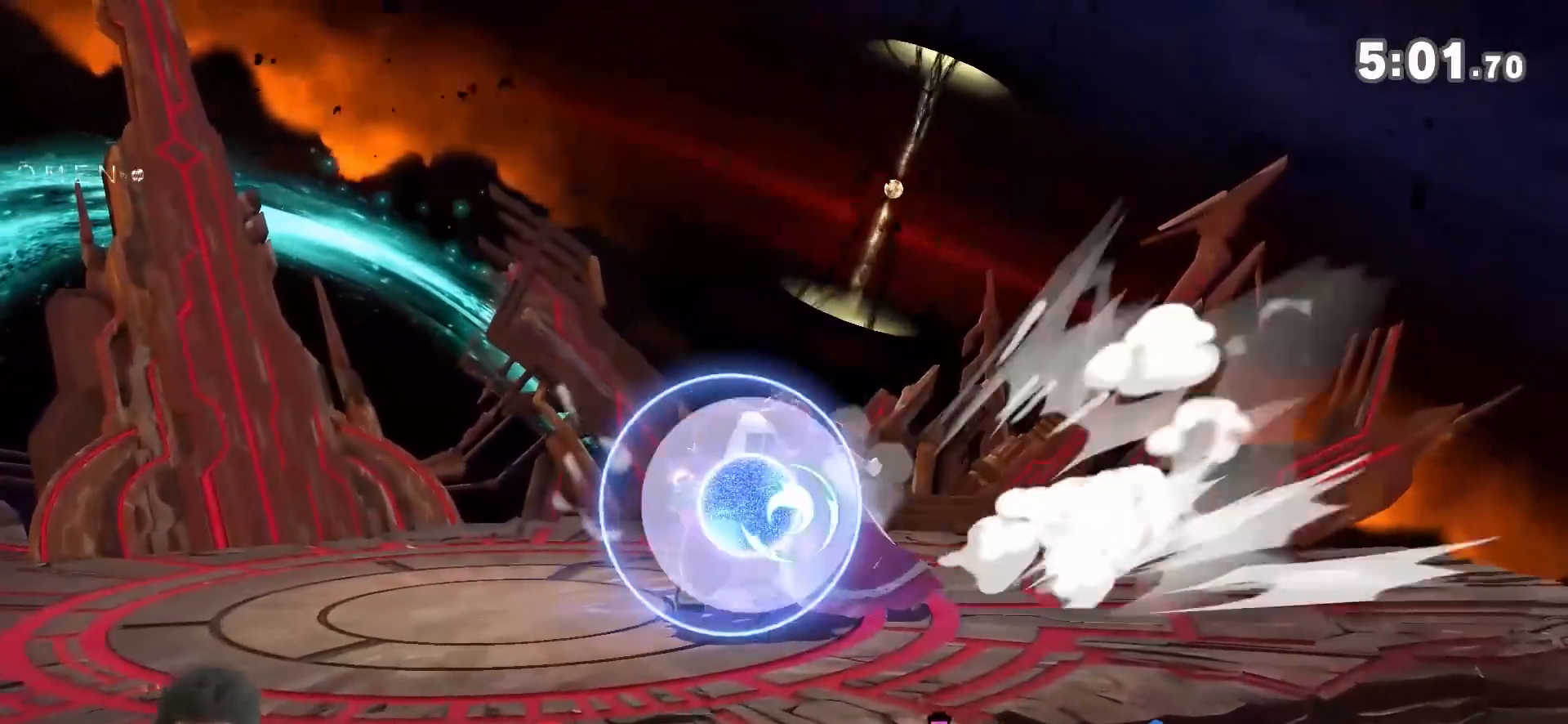
{"dt_ms": 500, "buttons": [], "left_stick": "center", "right_stick": "center", "events": [[50, "A", "up"], [117, "A", "down"], [183, "A", "up"], [250, "A", "down"], [467, "A", "up"]]}
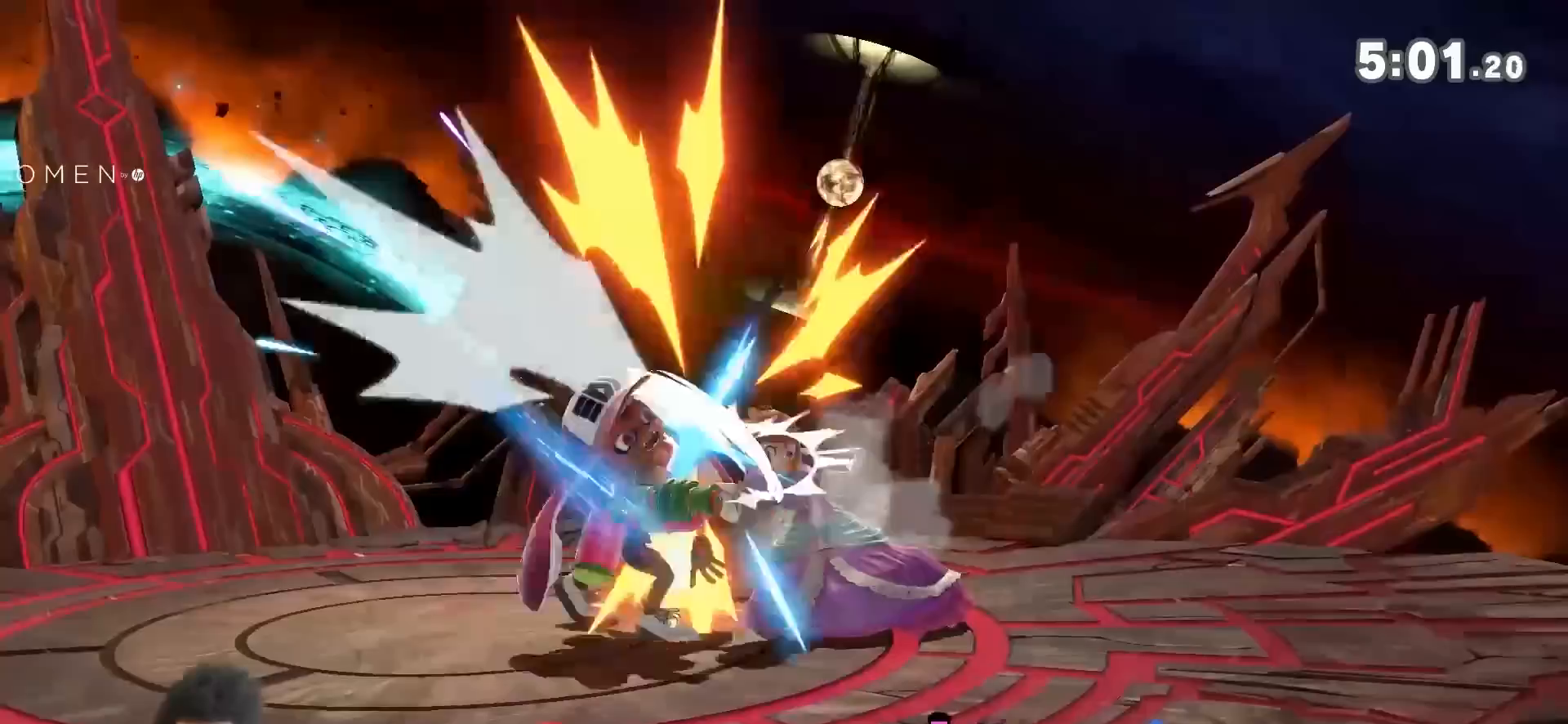
{"dt_ms": 500, "buttons": ["B"], "left_stick": "down", "right_stick": "center", "events": [[367, "left_stick", "down"], [400, "B", "down"]]}
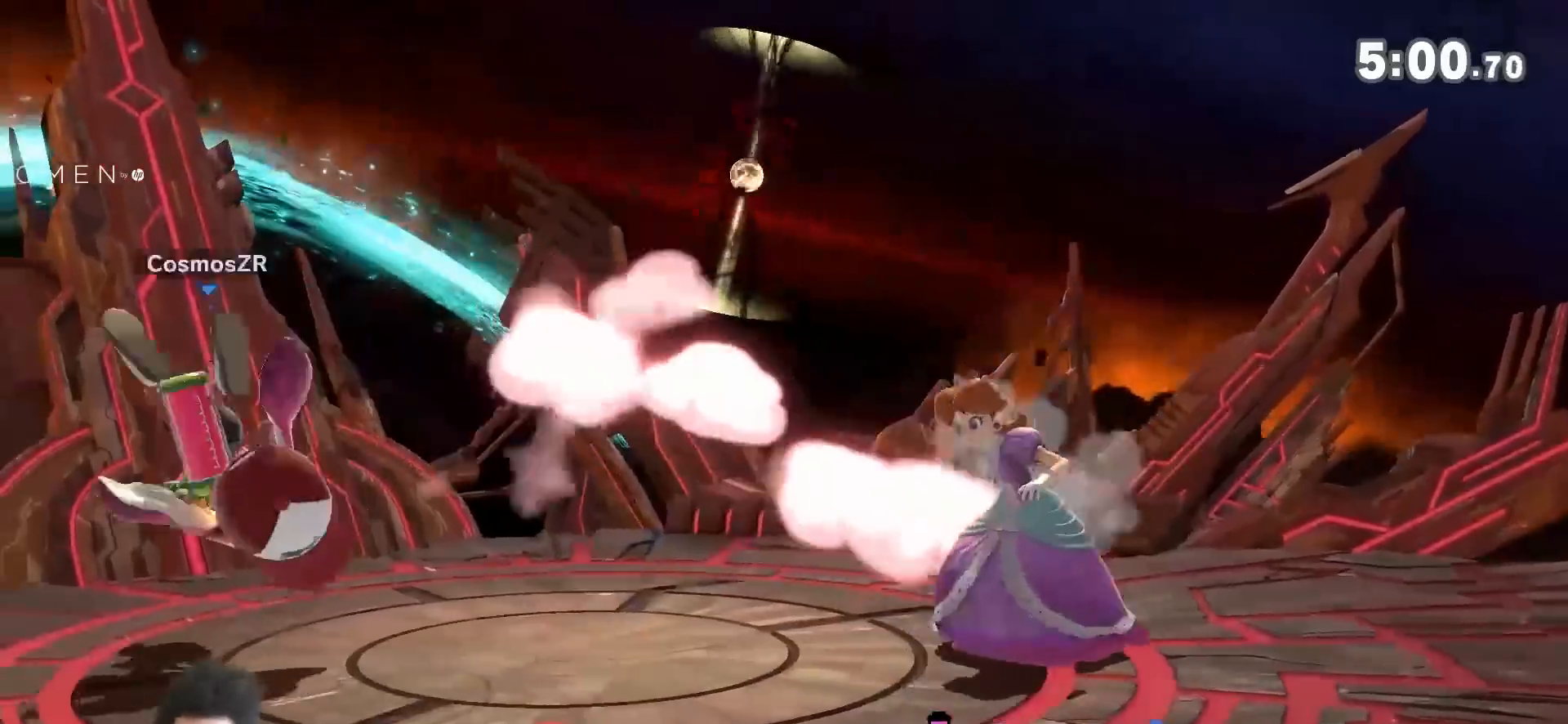
{"dt_ms": 500, "buttons": [], "left_stick": "left", "right_stick": "center", "events": [[150, "B", "up"], [217, "left_stick", "center"], [467, "left_stick", "left"]]}
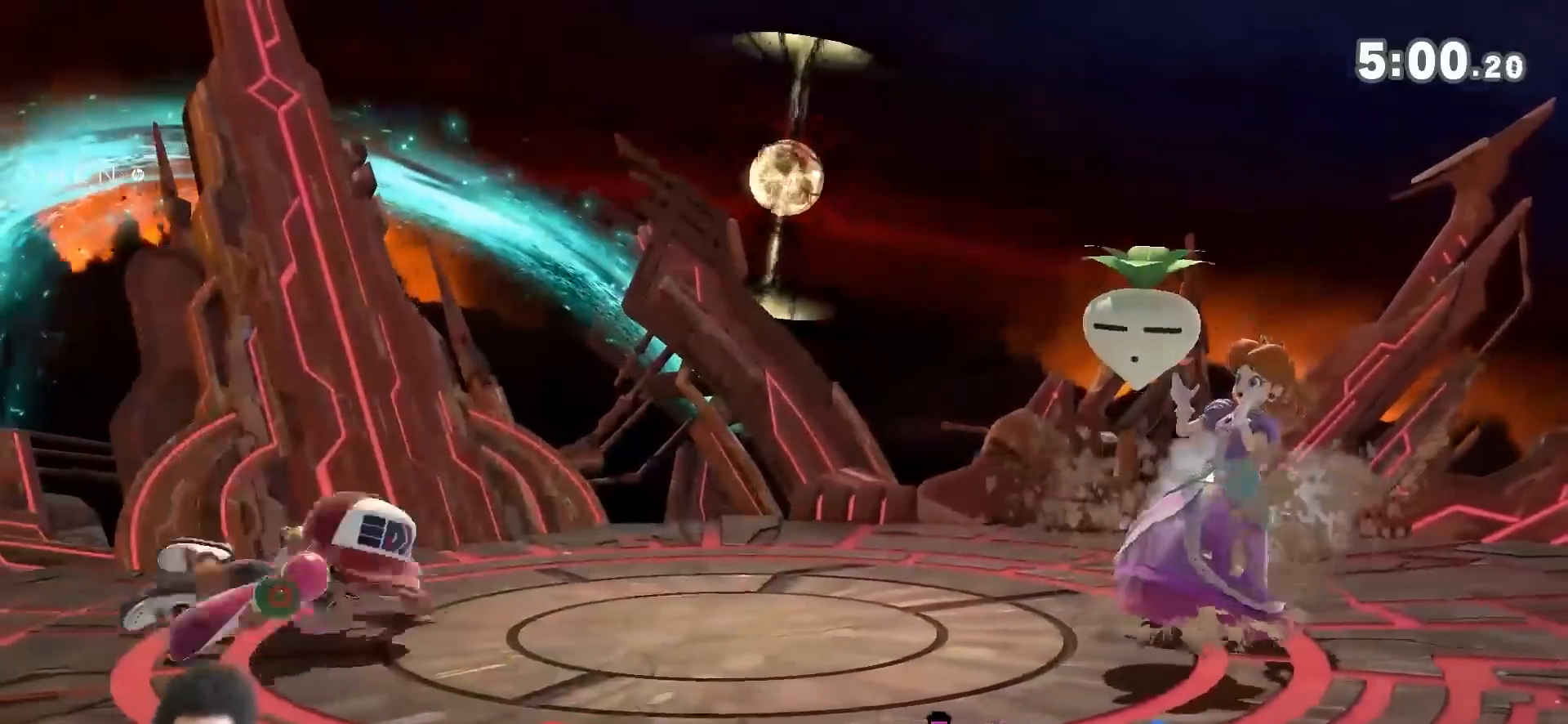
{"dt_ms": 500, "buttons": [], "left_stick": "center", "right_stick": "center", "events": [[400, "left_stick", "center"]]}
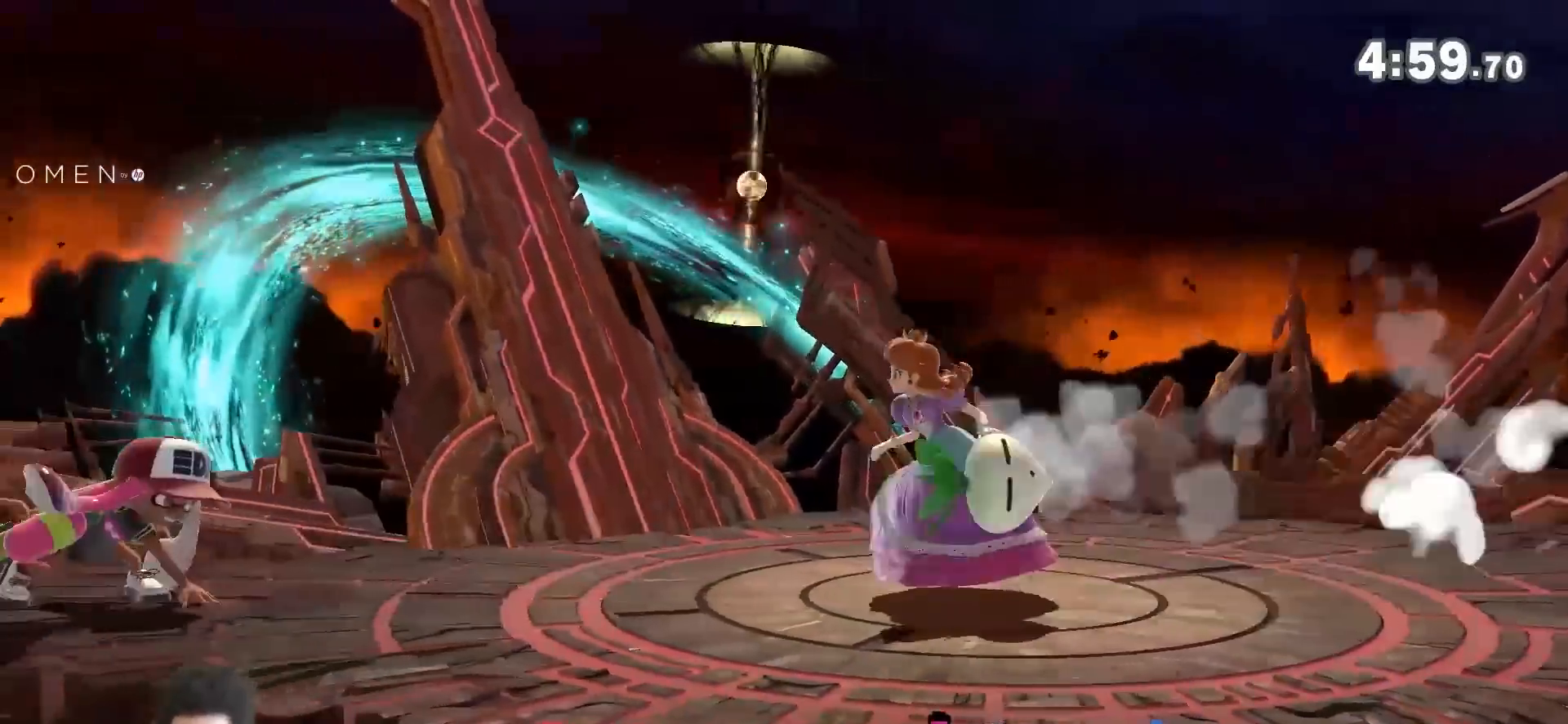
{"dt_ms": 500, "buttons": [], "left_stick": "center", "right_stick": "center", "events": [[50, "left_stick", "right"], [150, "left_stick", "center"], [217, "left_stick", "right"], [333, "left_stick", "center"]]}
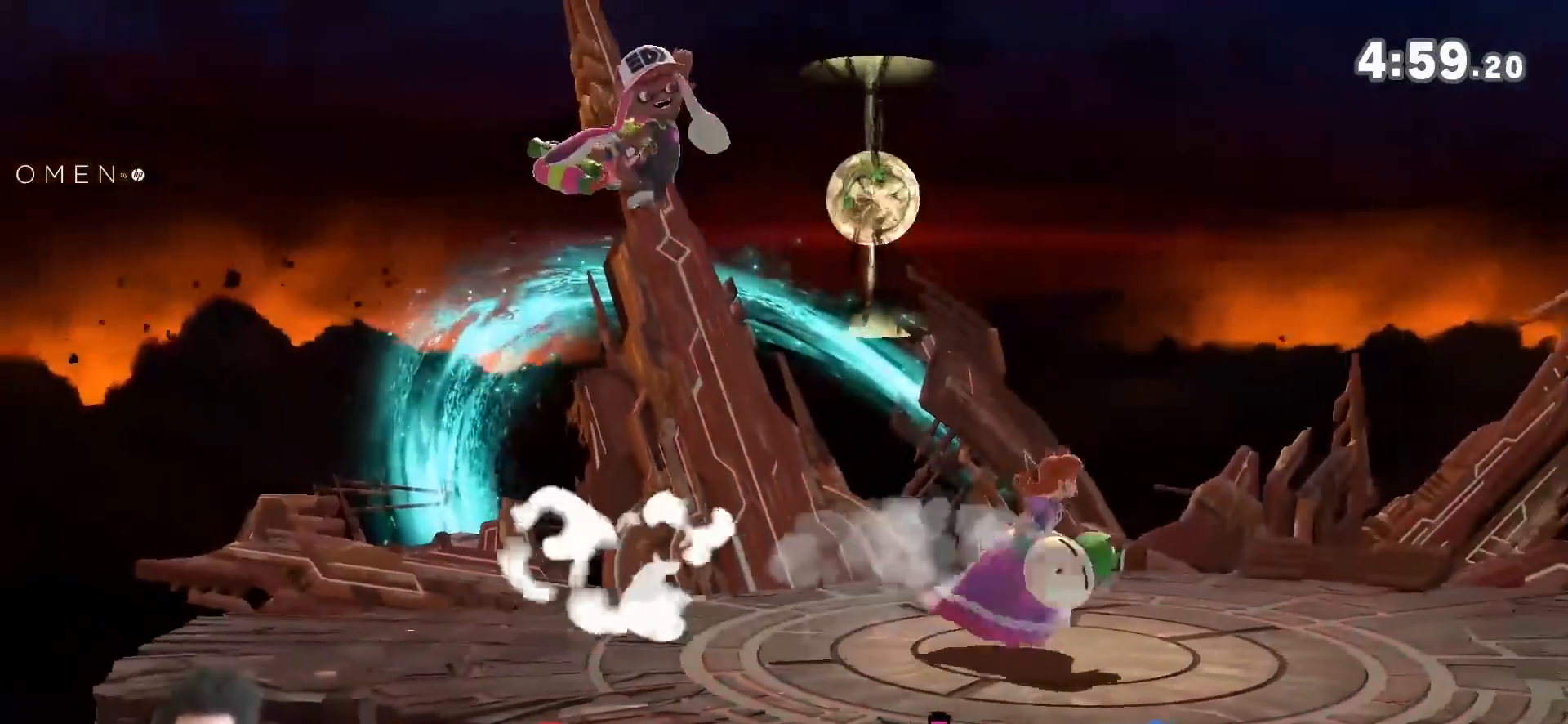
{"dt_ms": 500, "buttons": ["Z"], "left_stick": "center", "right_stick": "center", "events": [[33, "left_stick", "left"], [150, "left_stick", "center"], [150, "right_stick", "down-left"], [217, "right_stick", "center"], [467, "Z", "down"]]}
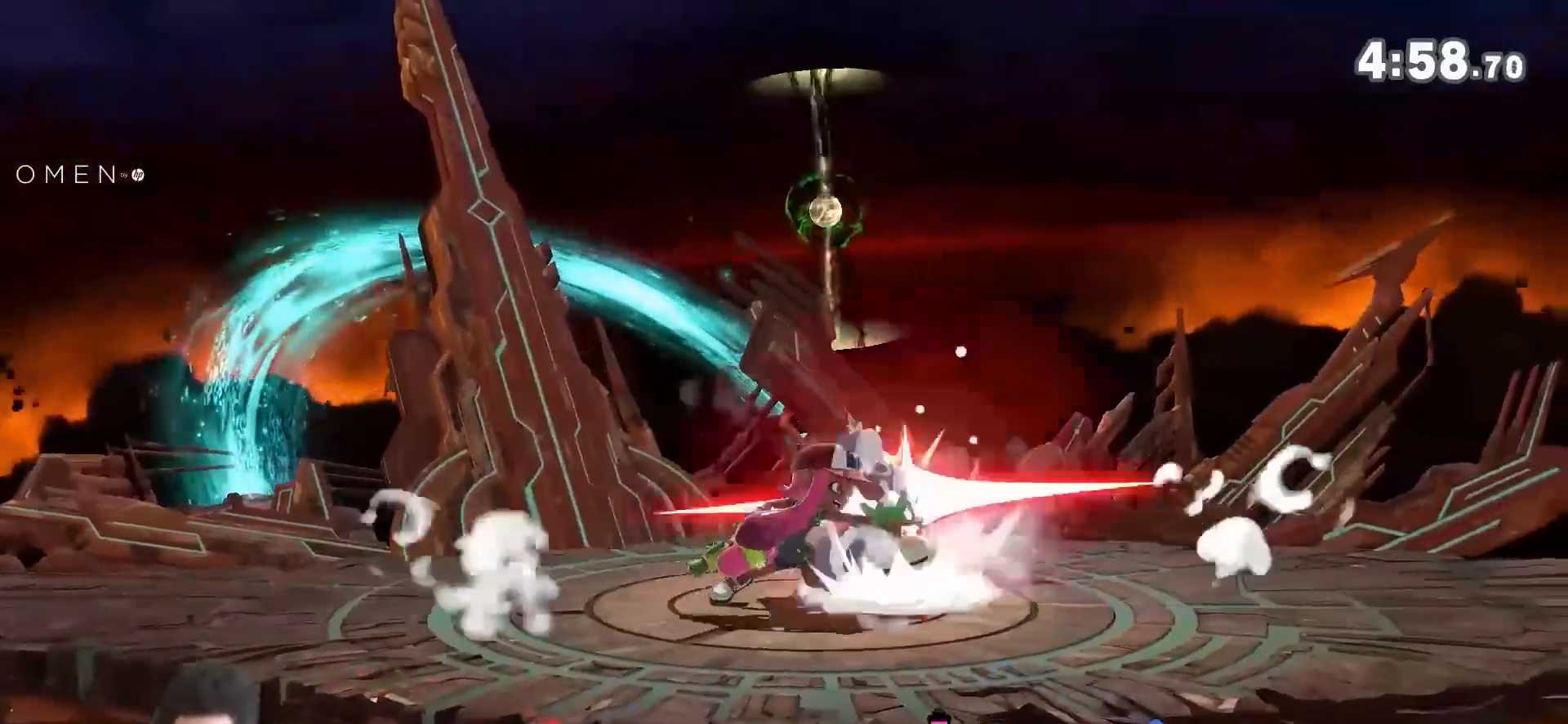
{"dt_ms": 500, "buttons": ["A"], "left_stick": "down", "right_stick": "center", "events": [[67, "Z", "up"], [283, "A", "down"], [367, "A", "up"], [433, "A", "down"], [500, "left_stick", "down"]]}
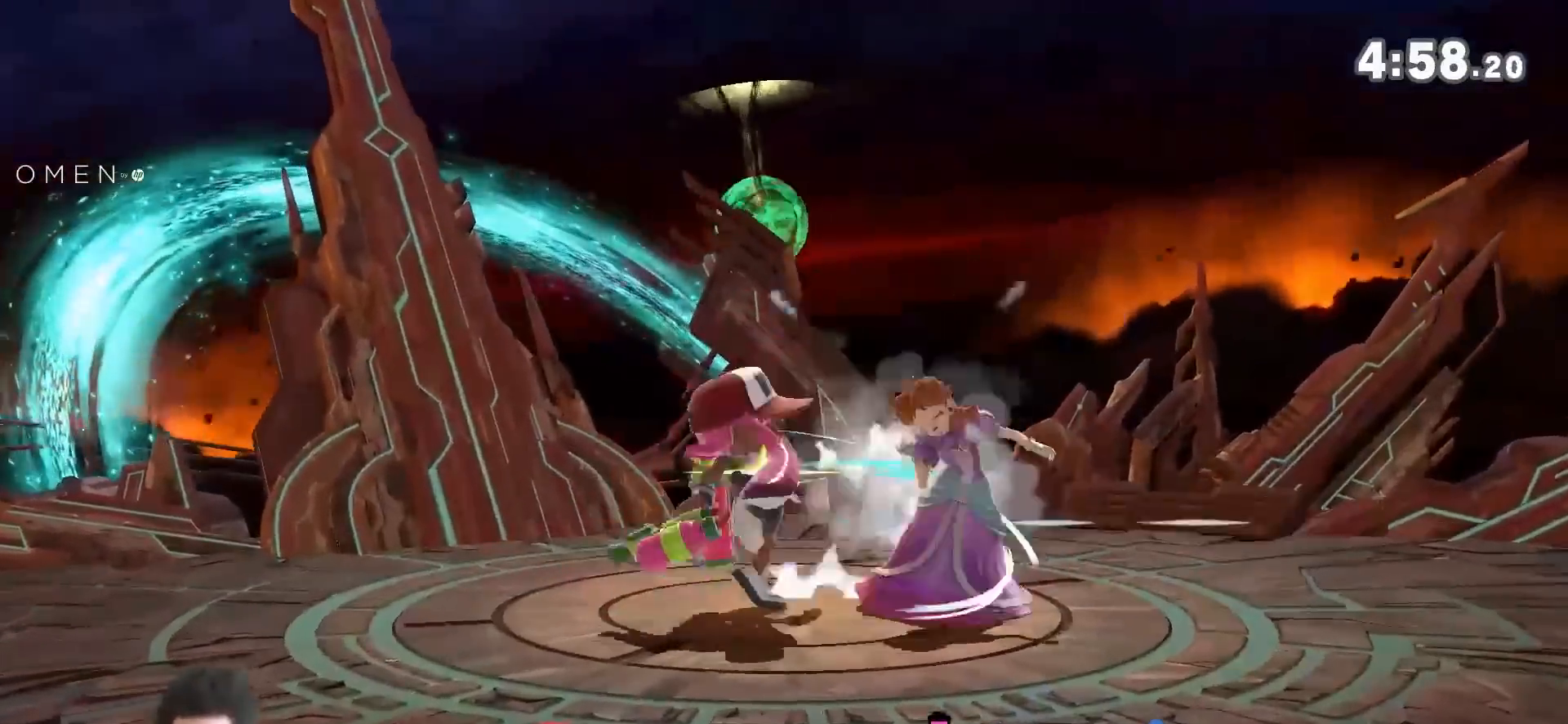
{"dt_ms": 1000, "buttons": [], "left_stick": "left", "right_stick": "center", "events": [[33, "A", "up"], [83, "A", "down"], [83, "left_stick", "right"], [150, "A", "up"], [250, "A", "down"], [250, "X", "down"], [333, "A", "up"], [367, "left_stick", "down-right"], [400, "A", "down"], [467, "left_stick", "up-right"], [500, "A", "up"], [550, "A", "down"], [550, "Y", "down"], [550, "left_stick", "down-right"], [617, "A", "up"], [617, "Y", "up"], [683, "A", "down"], [717, "Y", "down"], [767, "A", "up"], [767, "Y", "up"], [767, "left_stick", "down-left"], [833, "A", "down"], [833, "Y", "down"], [900, "A", "up"], [900, "Y", "up"], [933, "X", "up"], [933, "left_stick", "left"]]}
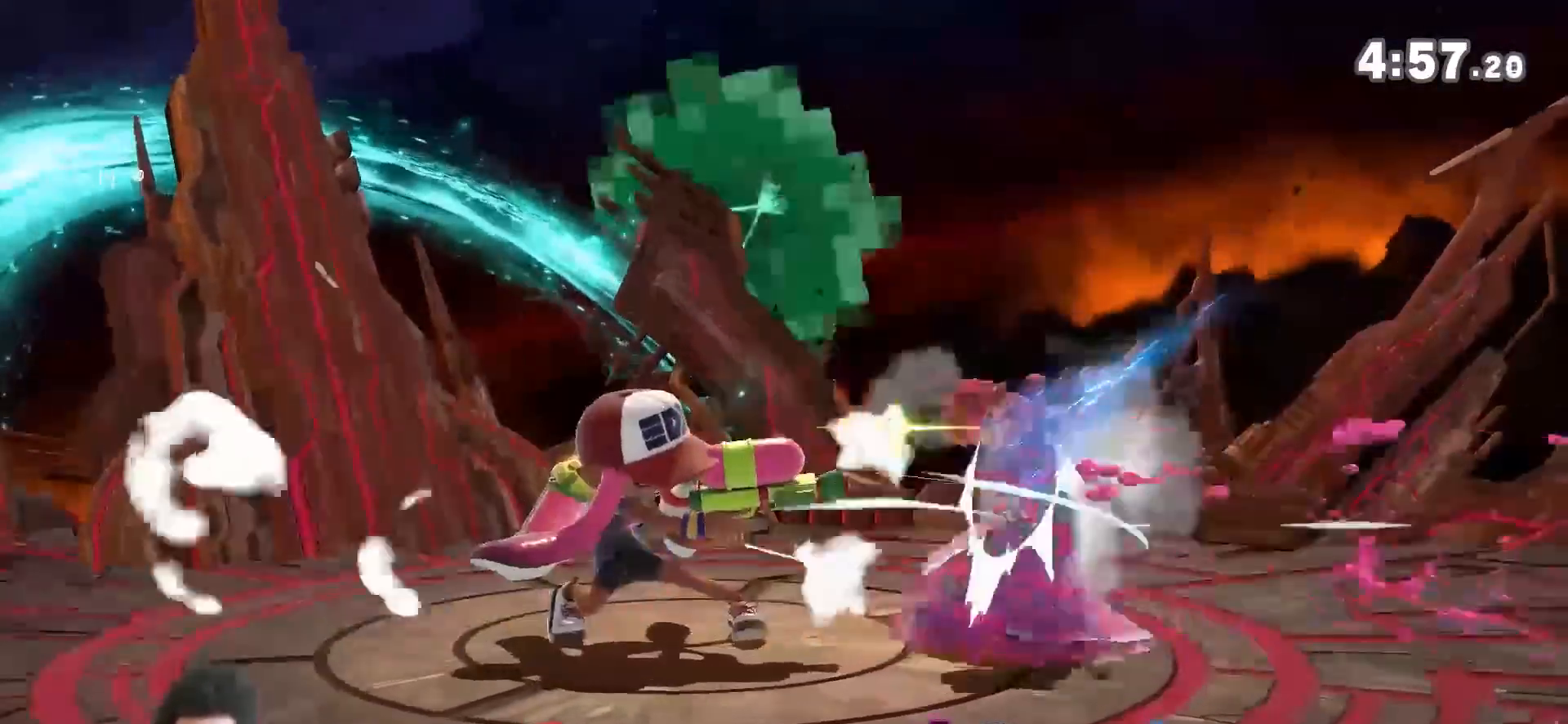
{"dt_ms": 500, "buttons": [], "left_stick": "left", "right_stick": "center", "events": [[83, "left_stick", "center"], [183, "left_stick", "left"]]}
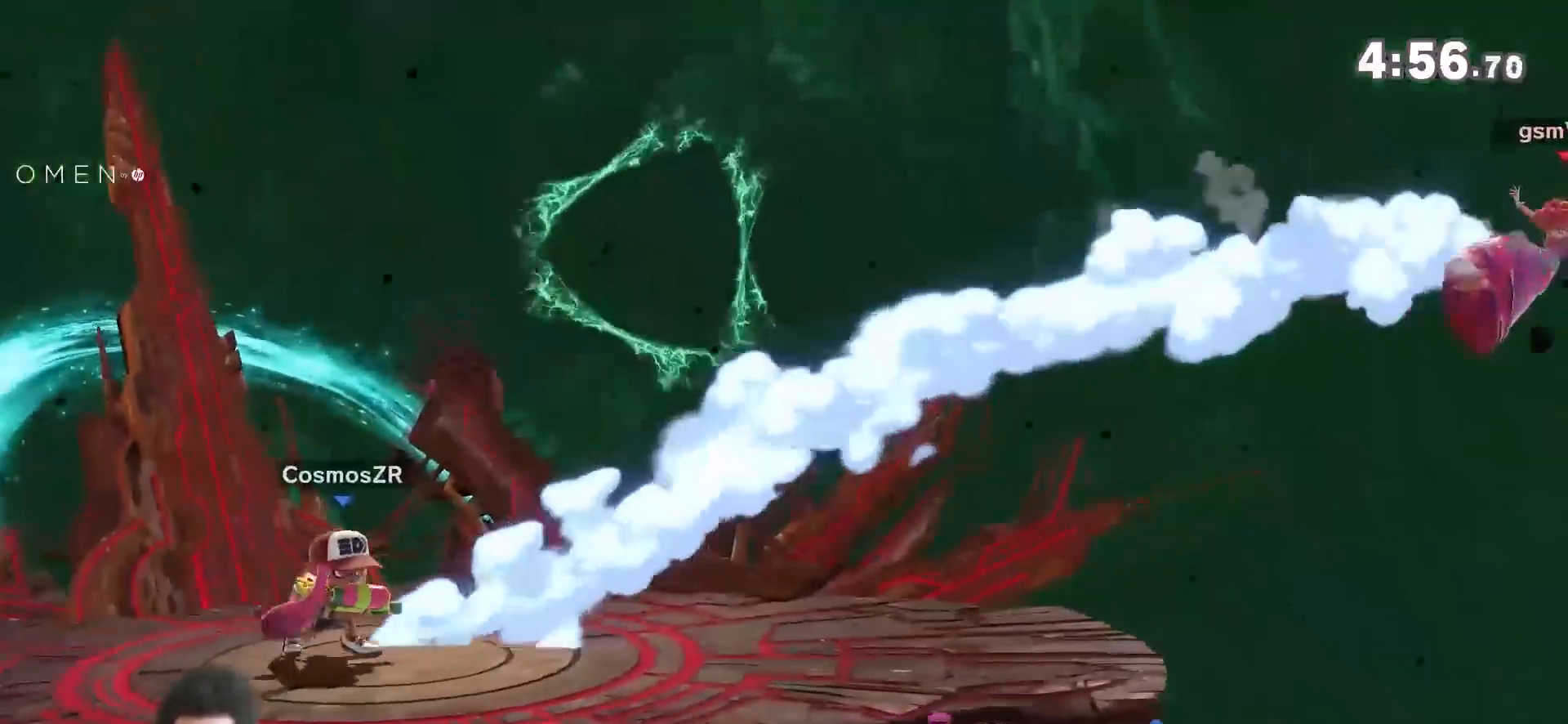
{"dt_ms": 500, "buttons": [], "left_stick": "left", "right_stick": "center", "events": []}
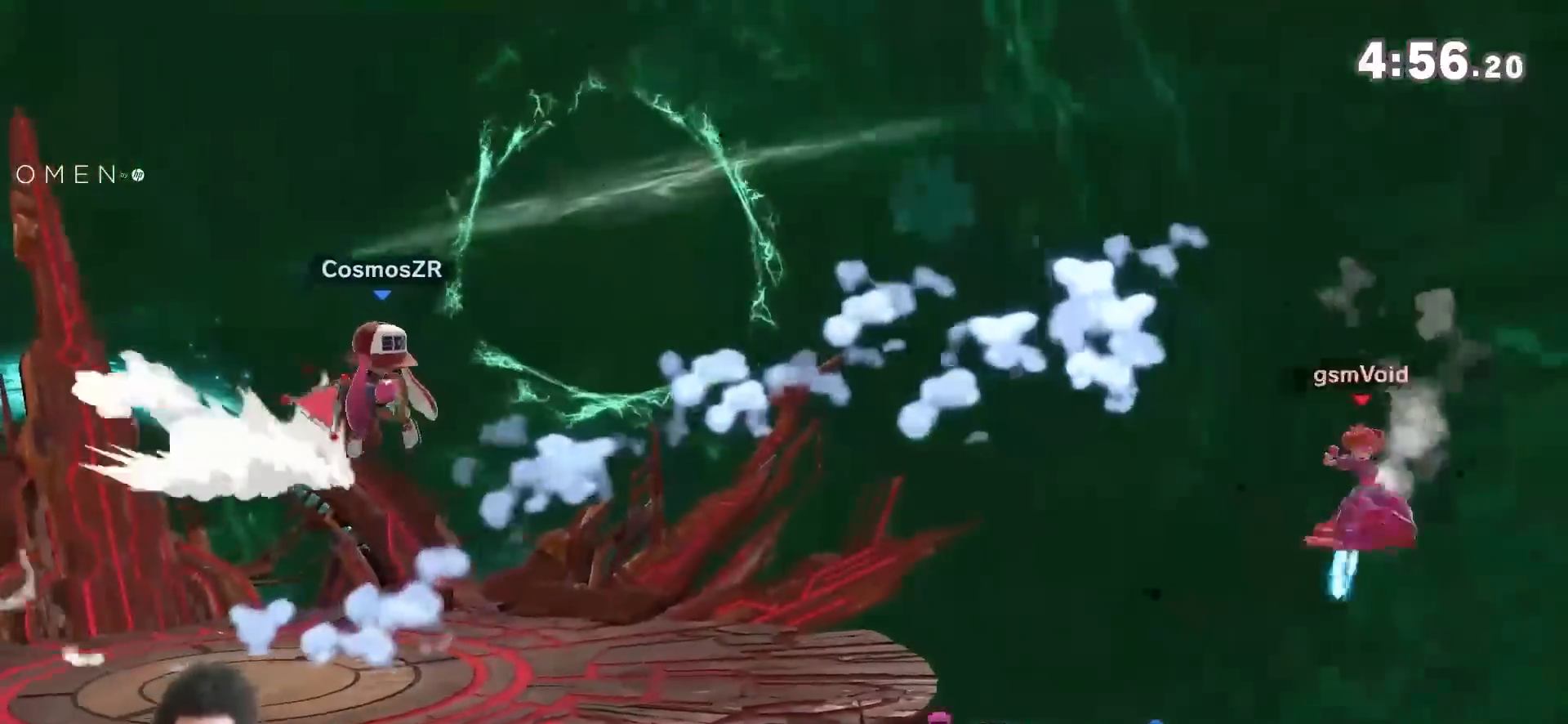
{"dt_ms": 1000, "buttons": [], "left_stick": "center", "right_stick": "center", "events": [[183, "Y", "down"], [217, "right_stick", "down"], [250, "Y", "up"], [333, "right_stick", "center"], [500, "left_stick", "right"], [900, "left_stick", "center"]]}
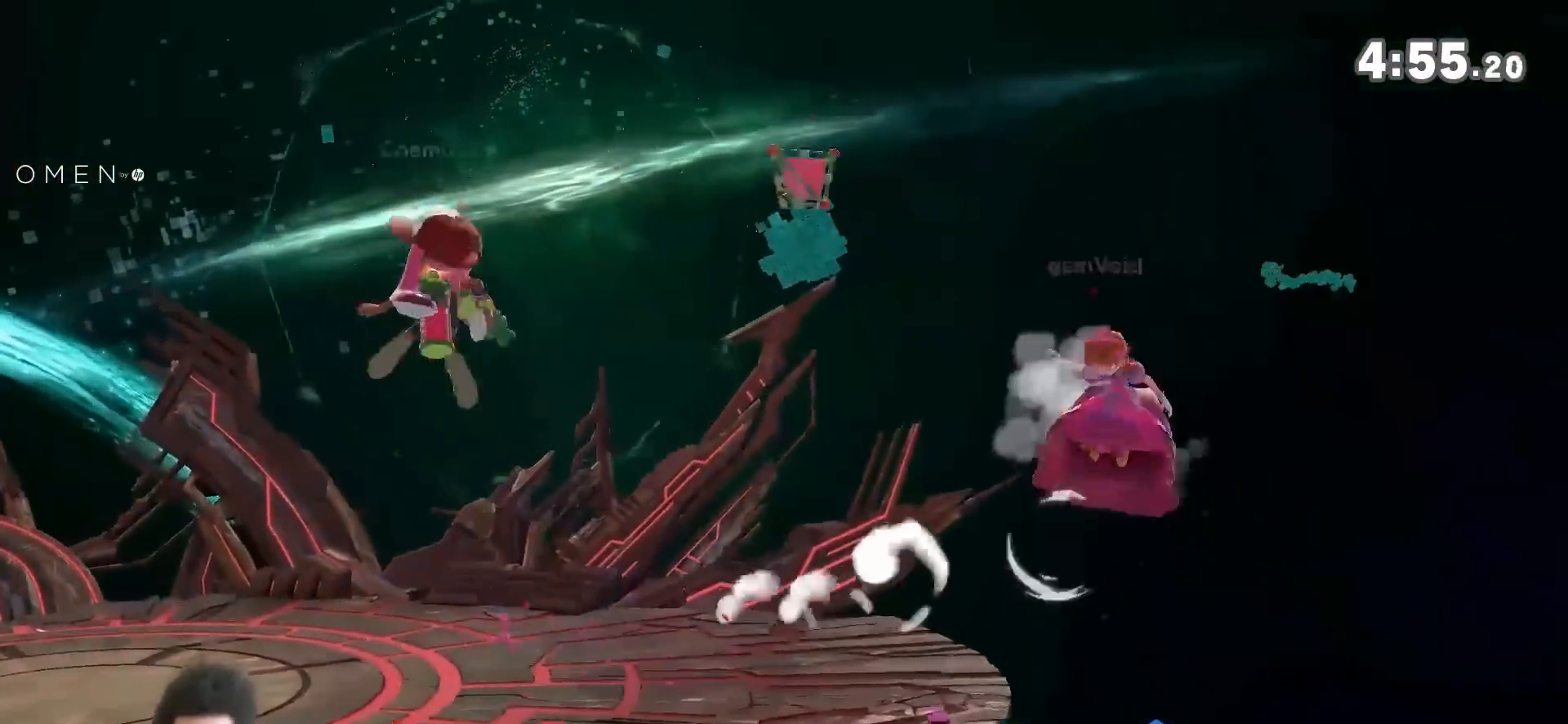
{"dt_ms": 500, "buttons": [], "left_stick": "left", "right_stick": "center", "events": [[217, "left_stick", "left"]]}
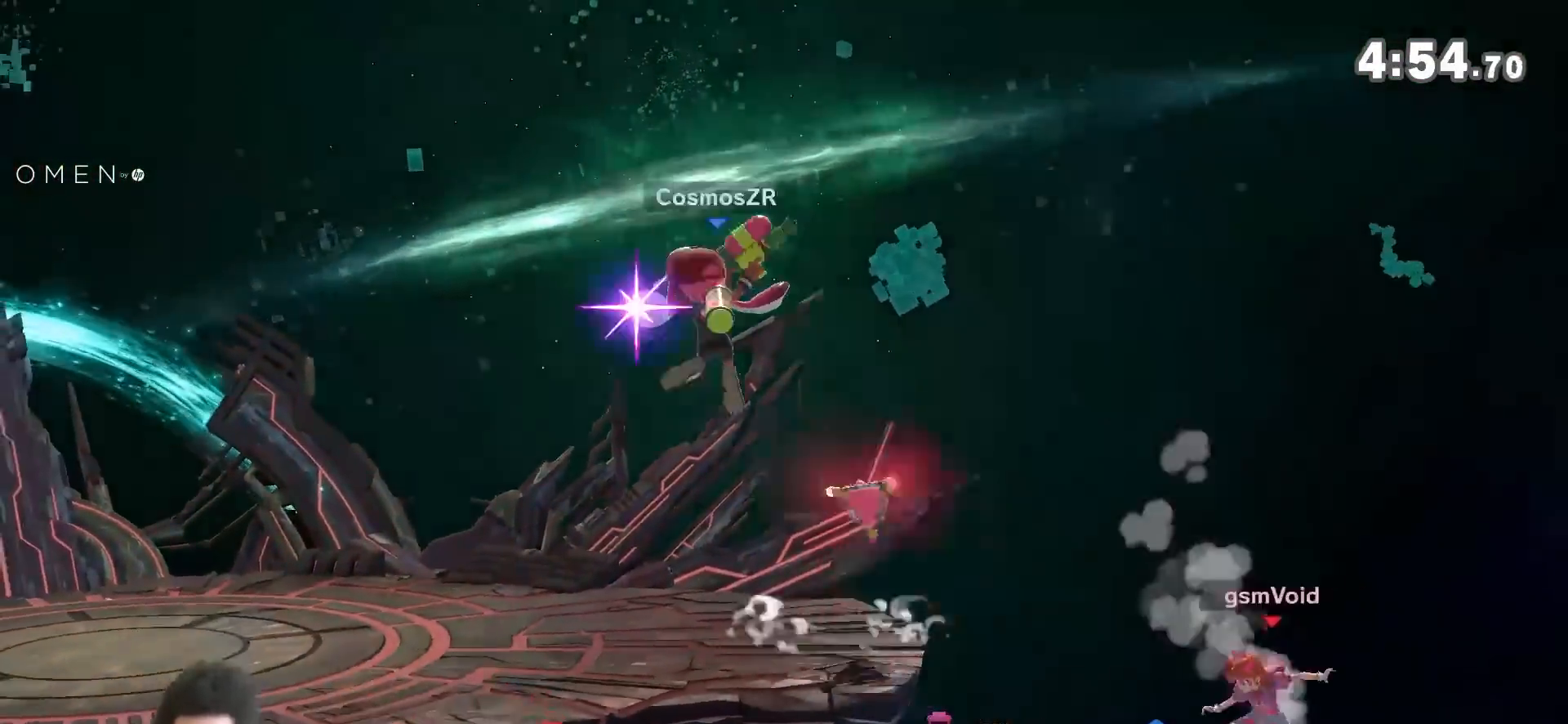
{"dt_ms": 500, "buttons": [], "left_stick": "up-left", "right_stick": "center", "events": [[250, "B", "down"], [250, "left_stick", "up"], [367, "B", "up"], [400, "left_stick", "up-left"]]}
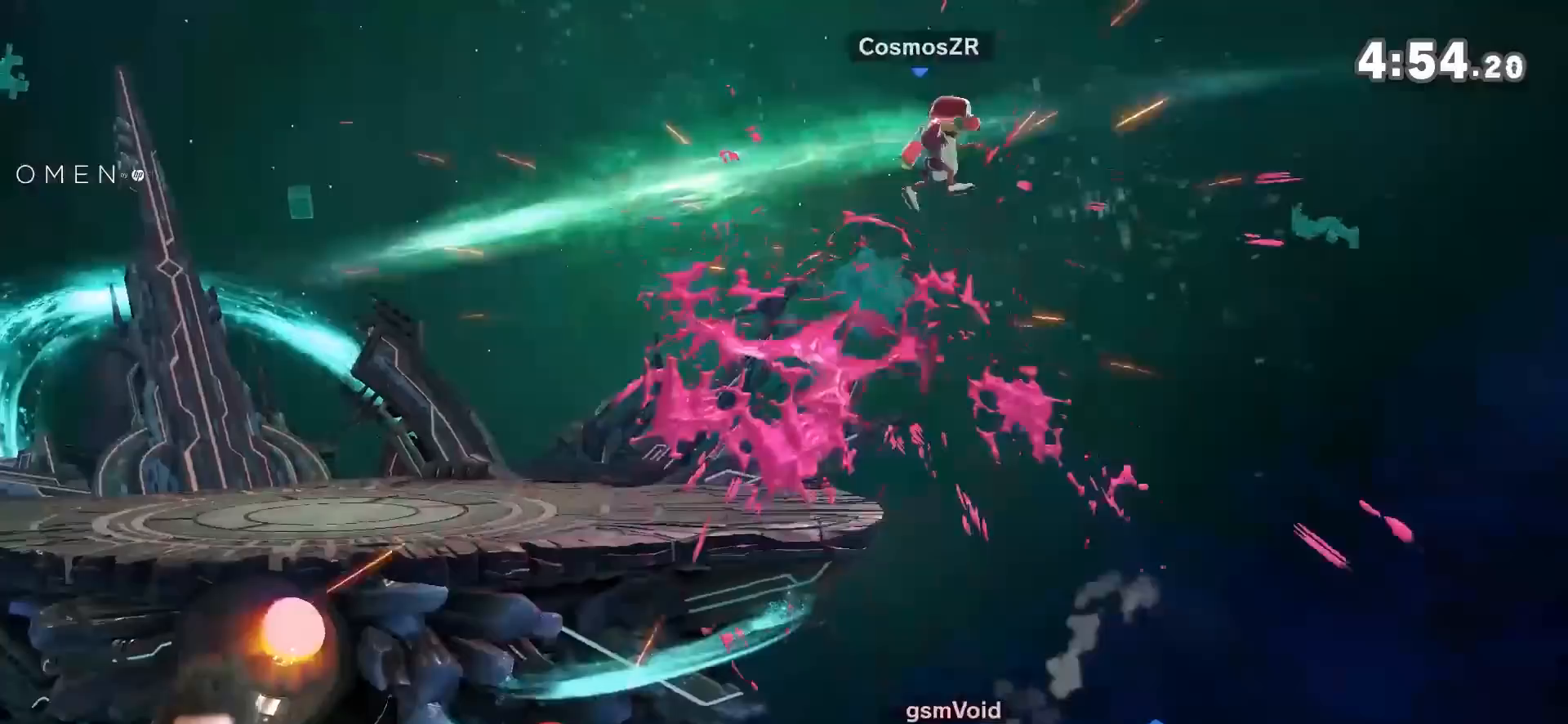
{"dt_ms": 500, "buttons": [], "left_stick": "center", "right_stick": "center", "events": [[33, "left_stick", "center"]]}
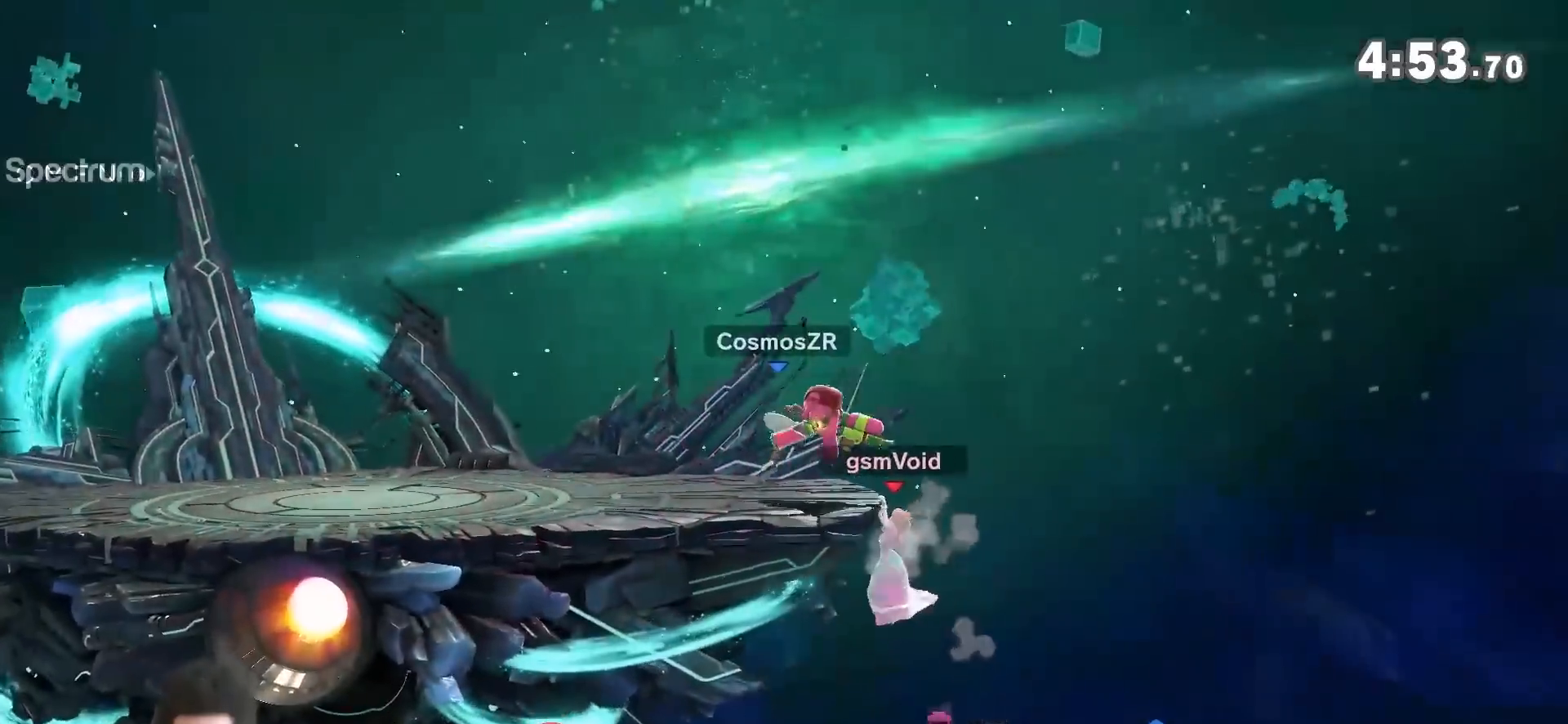
{"dt_ms": 500, "buttons": [], "left_stick": "center", "right_stick": "center", "events": []}